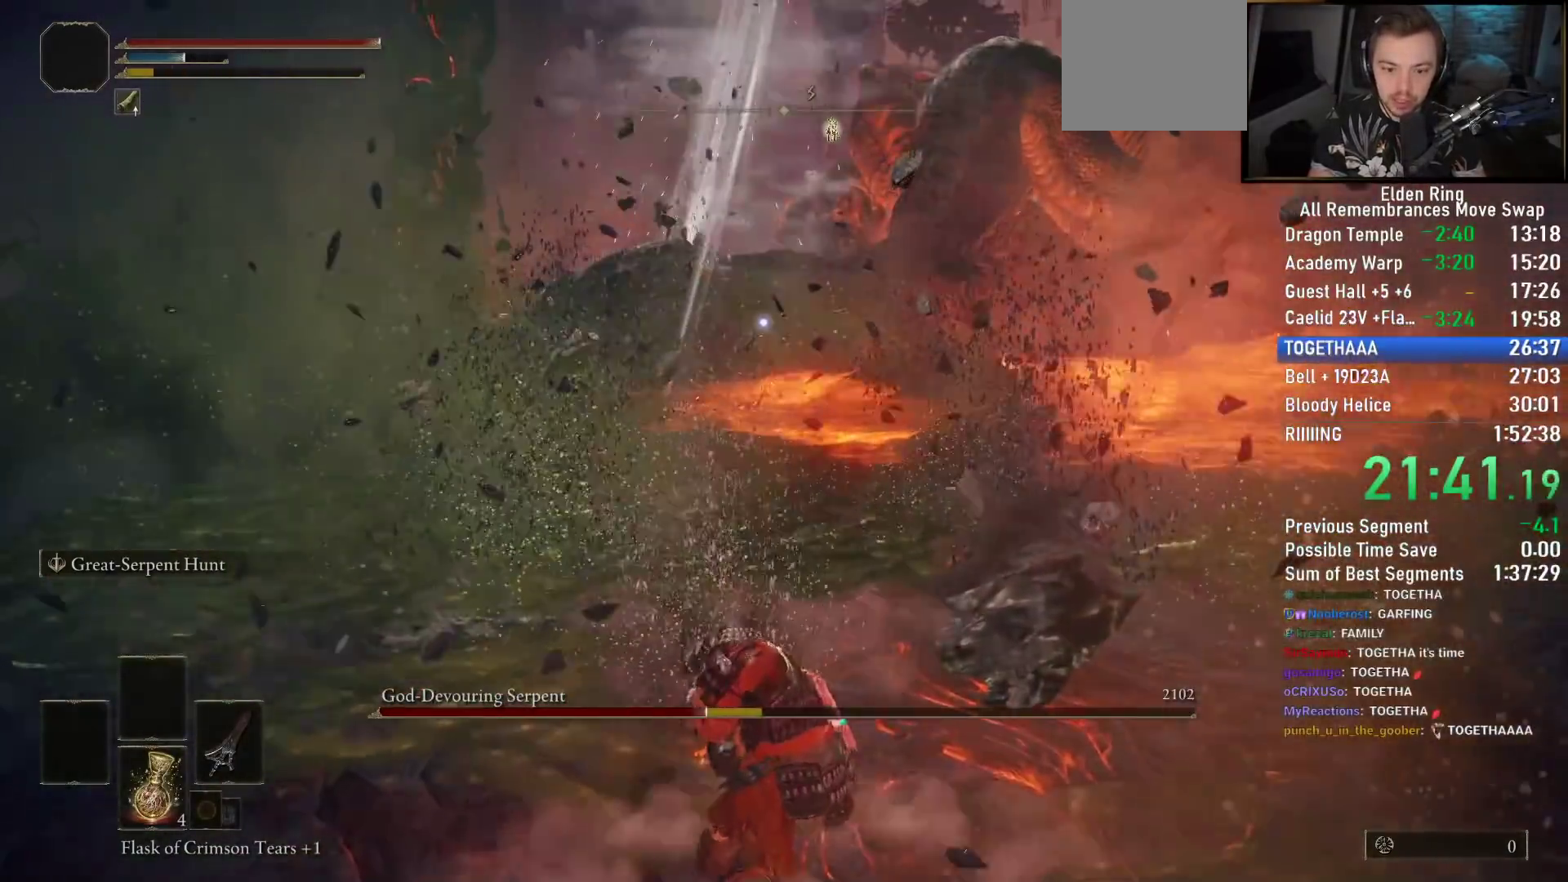
Gameplay with a controller (PlayStation layout); each line is a JSON object with the inputs held at the frame after it (dt_ms = milliseconds from this image to that frame). "events" lists button and stick changes between this image and that frame as [ms after this image, input, new state], when the widget could be followed in between.
{"dt_ms": 500, "buttons": [], "left_stick": "up-right", "right_stick": "center", "events": [[500, "left_stick", "up-right"]]}
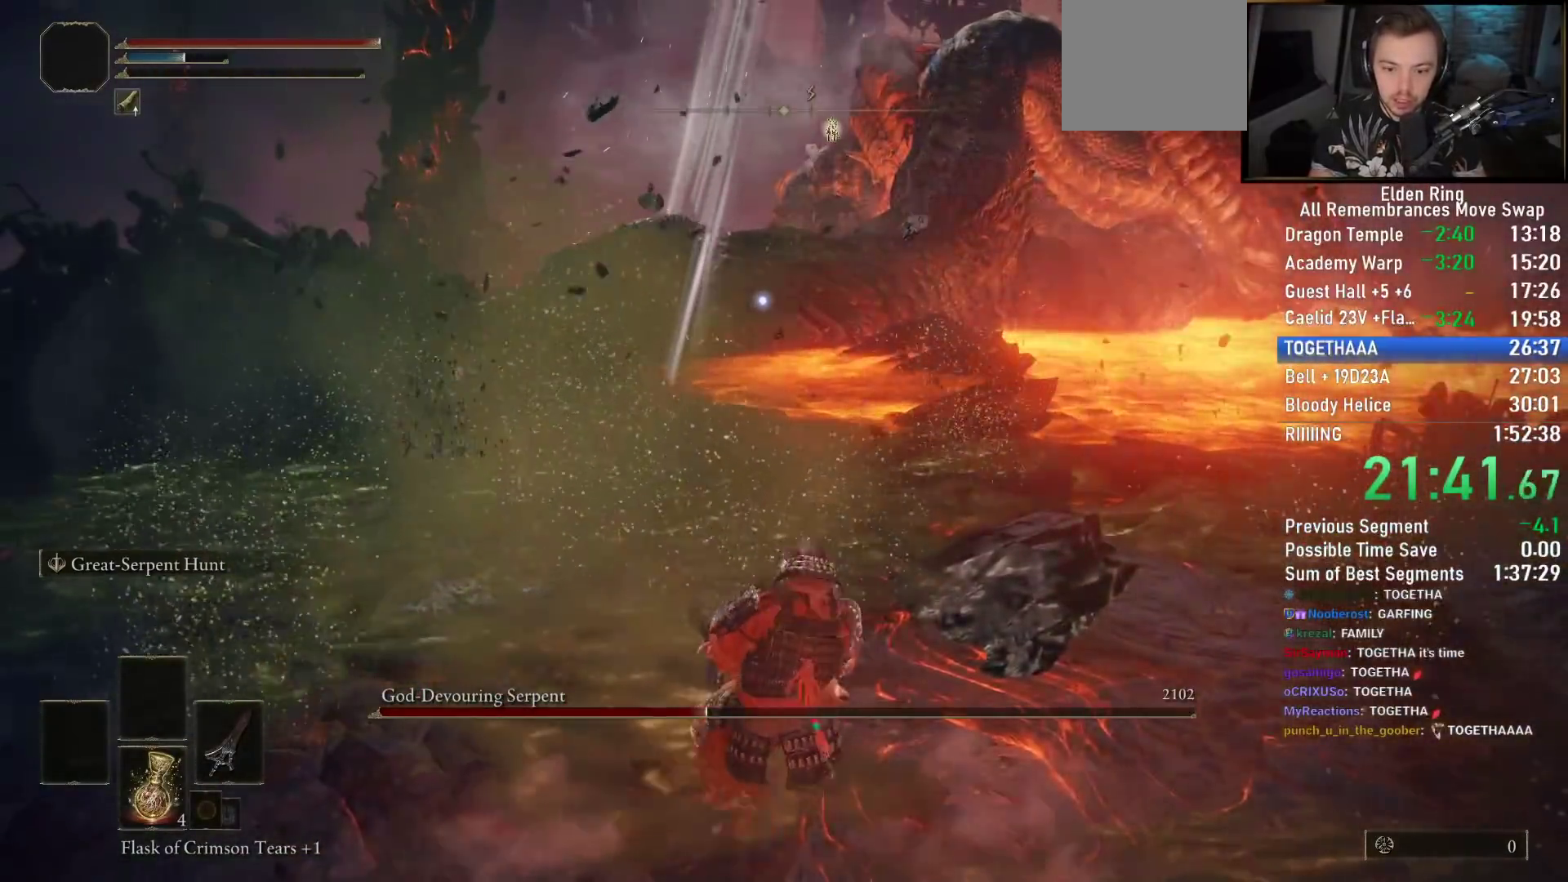
{"dt_ms": 500, "buttons": [], "left_stick": "up-right", "right_stick": "center", "events": []}
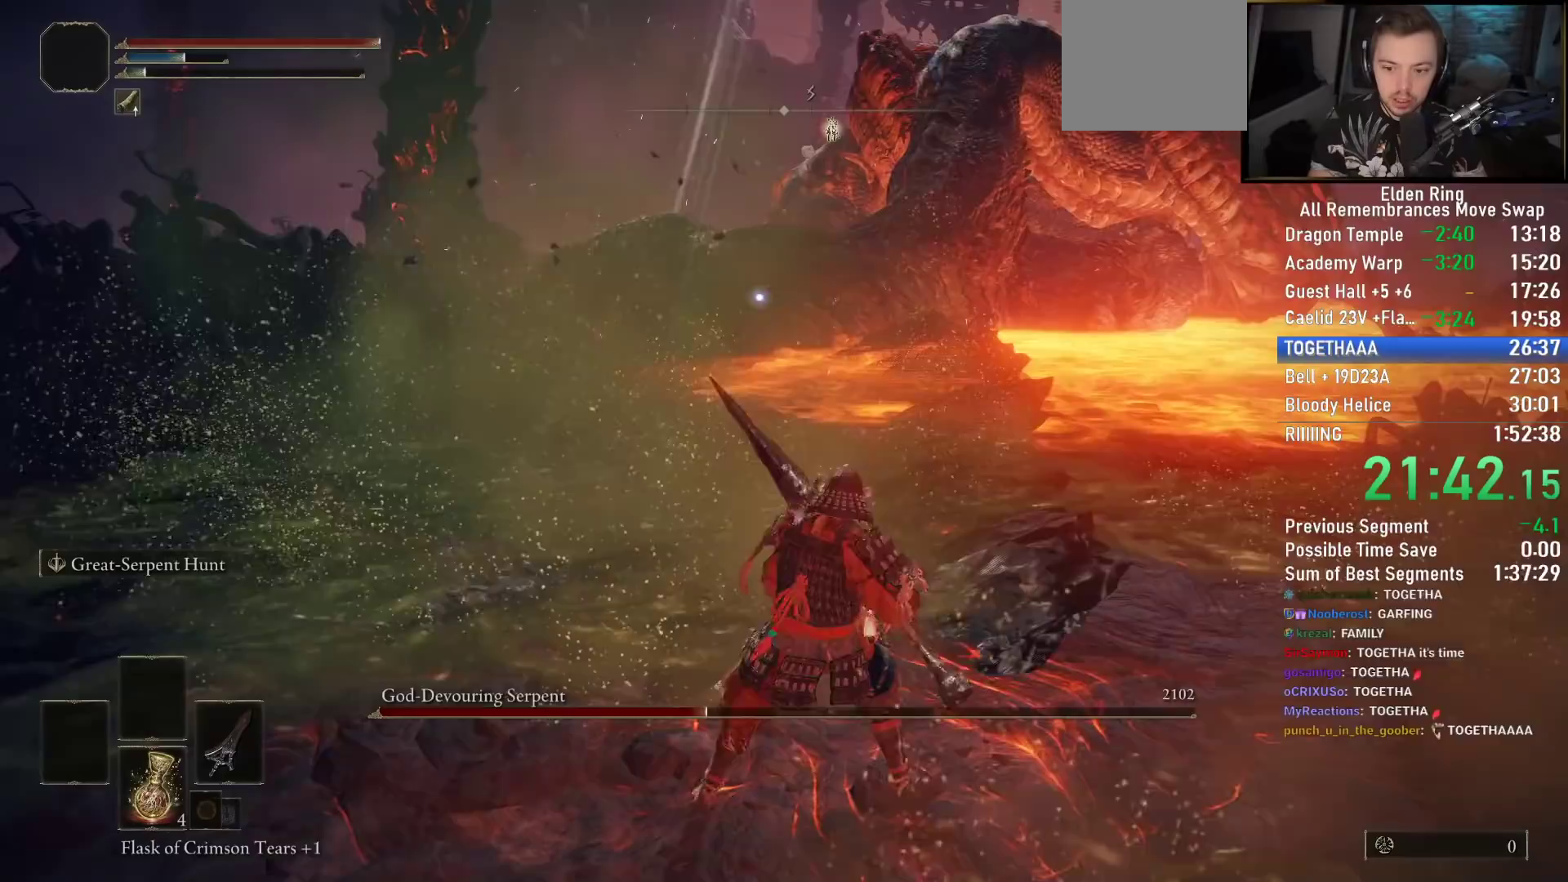
{"dt_ms": 500, "buttons": [], "left_stick": "right", "right_stick": "center", "events": [[283, "R1", "down"], [283, "left_stick", "right"], [383, "R1", "up"]]}
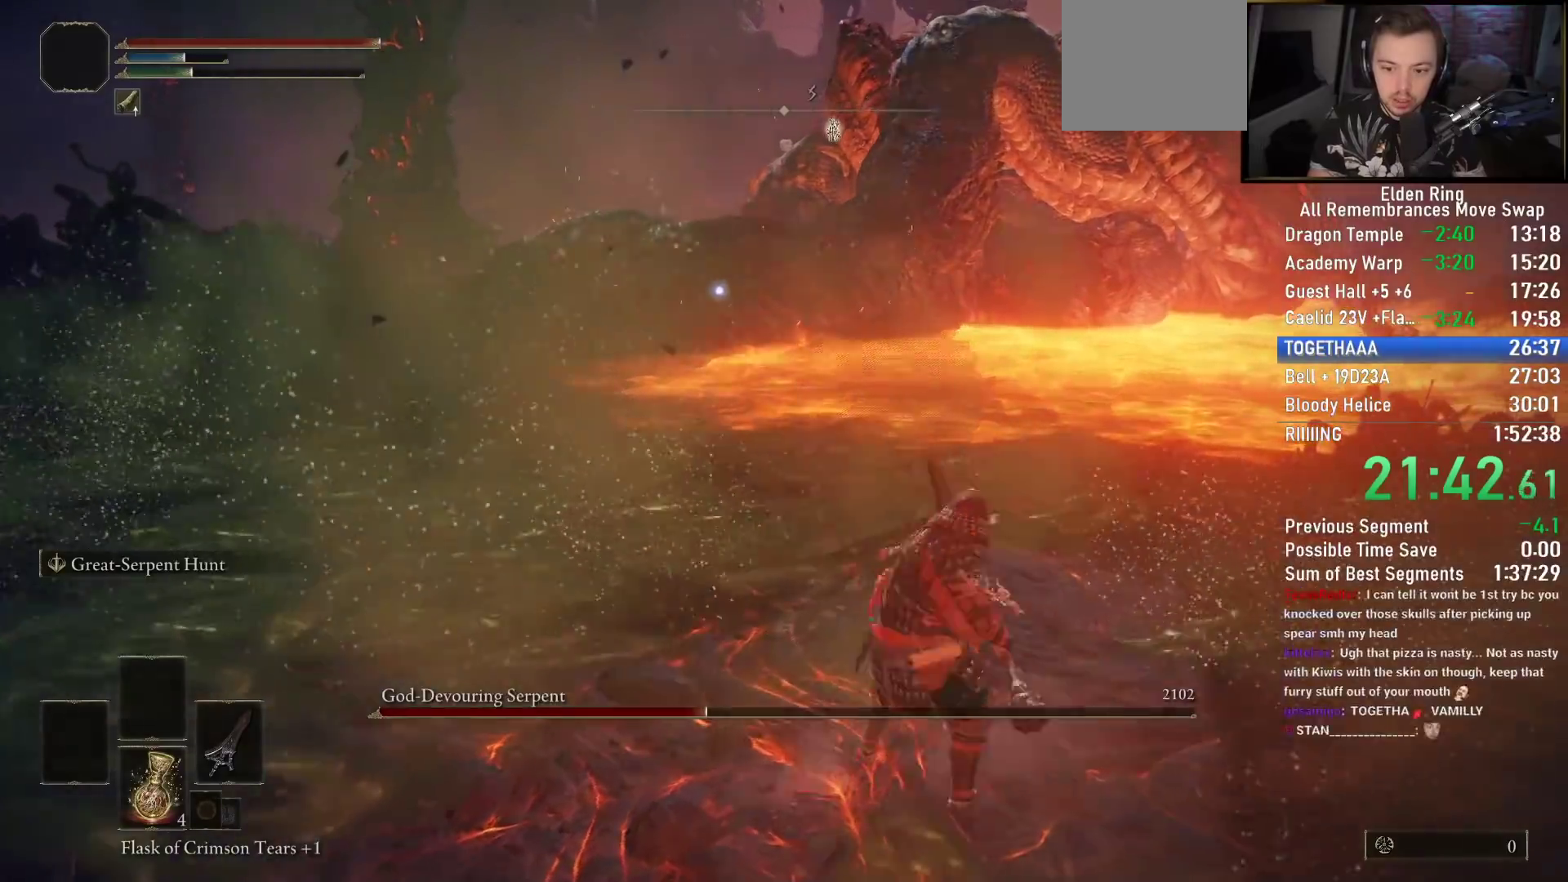
{"dt_ms": 500, "buttons": [], "left_stick": "center", "right_stick": "center", "events": [[100, "left_stick", "center"]]}
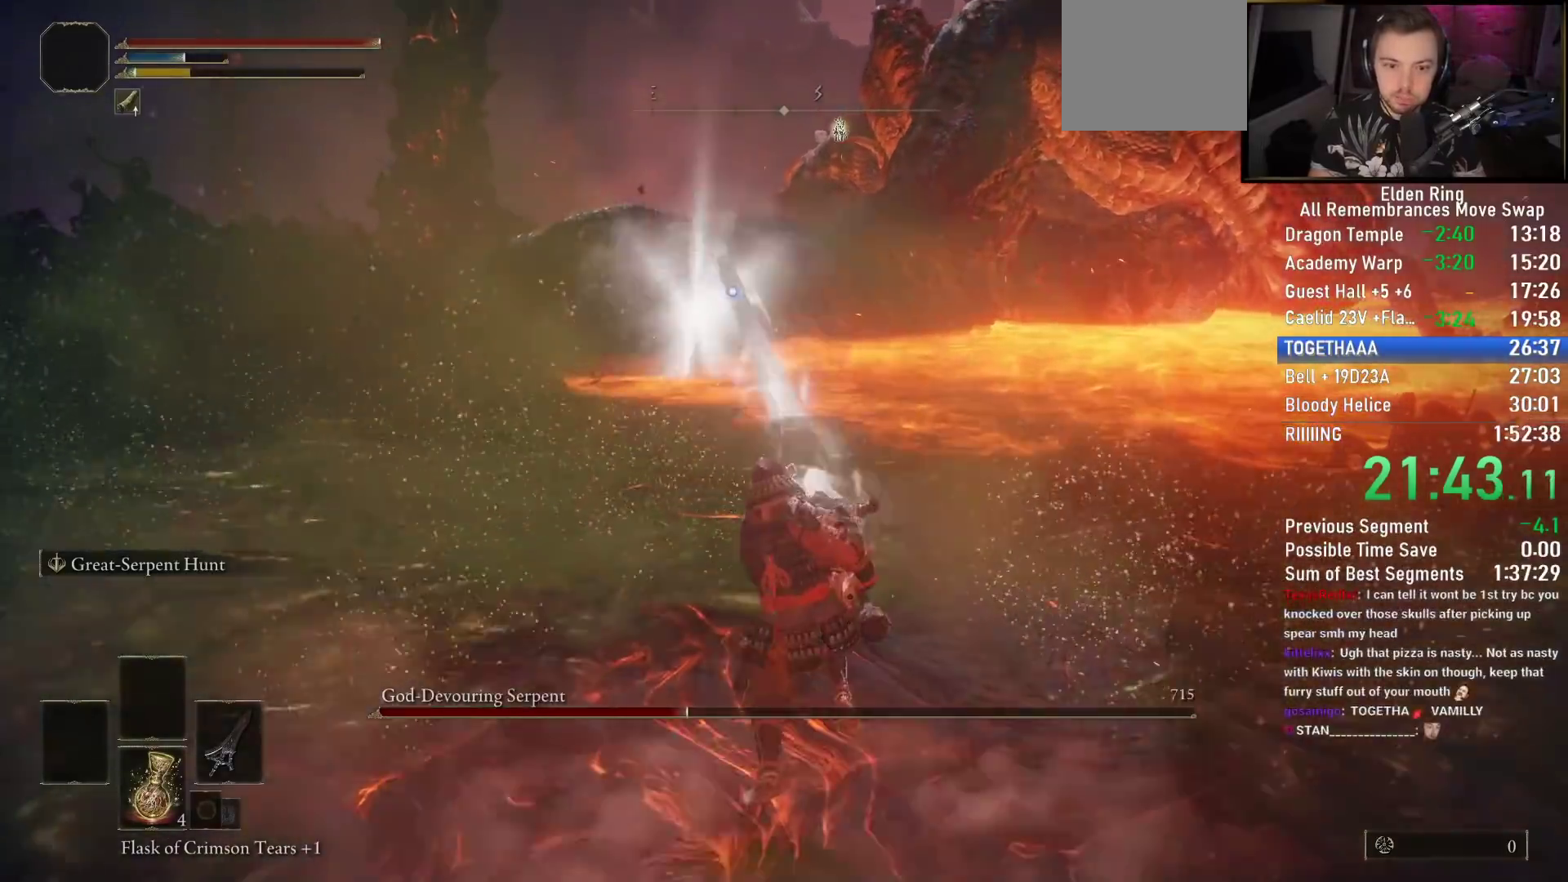
{"dt_ms": 500, "buttons": [], "left_stick": "down-right", "right_stick": "center", "events": [[200, "left_stick", "down-right"]]}
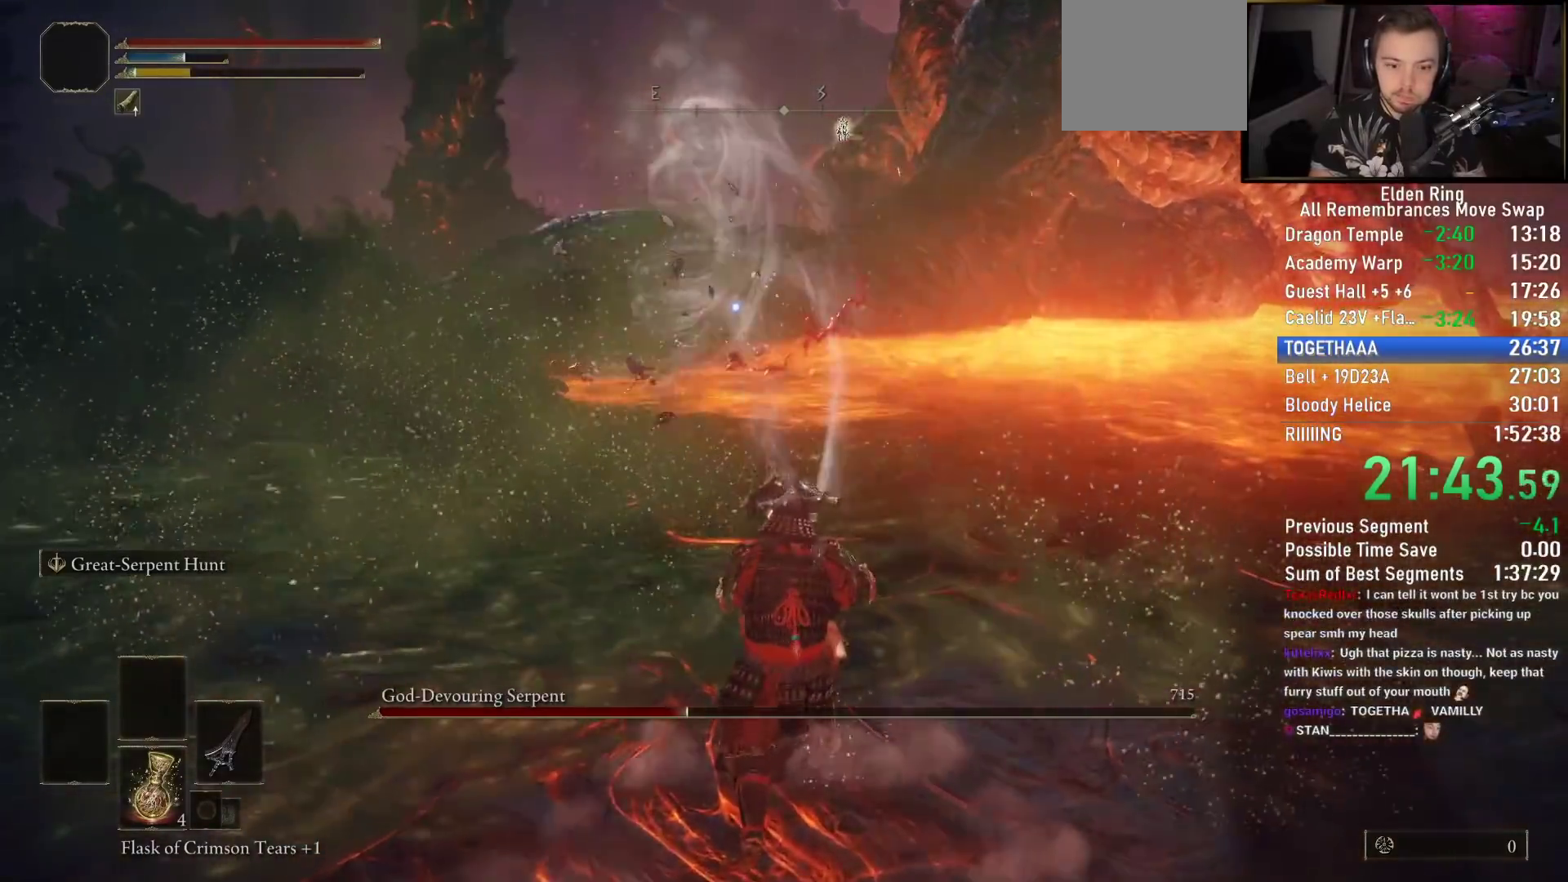
{"dt_ms": 500, "buttons": [], "left_stick": "down-right", "right_stick": "center", "events": []}
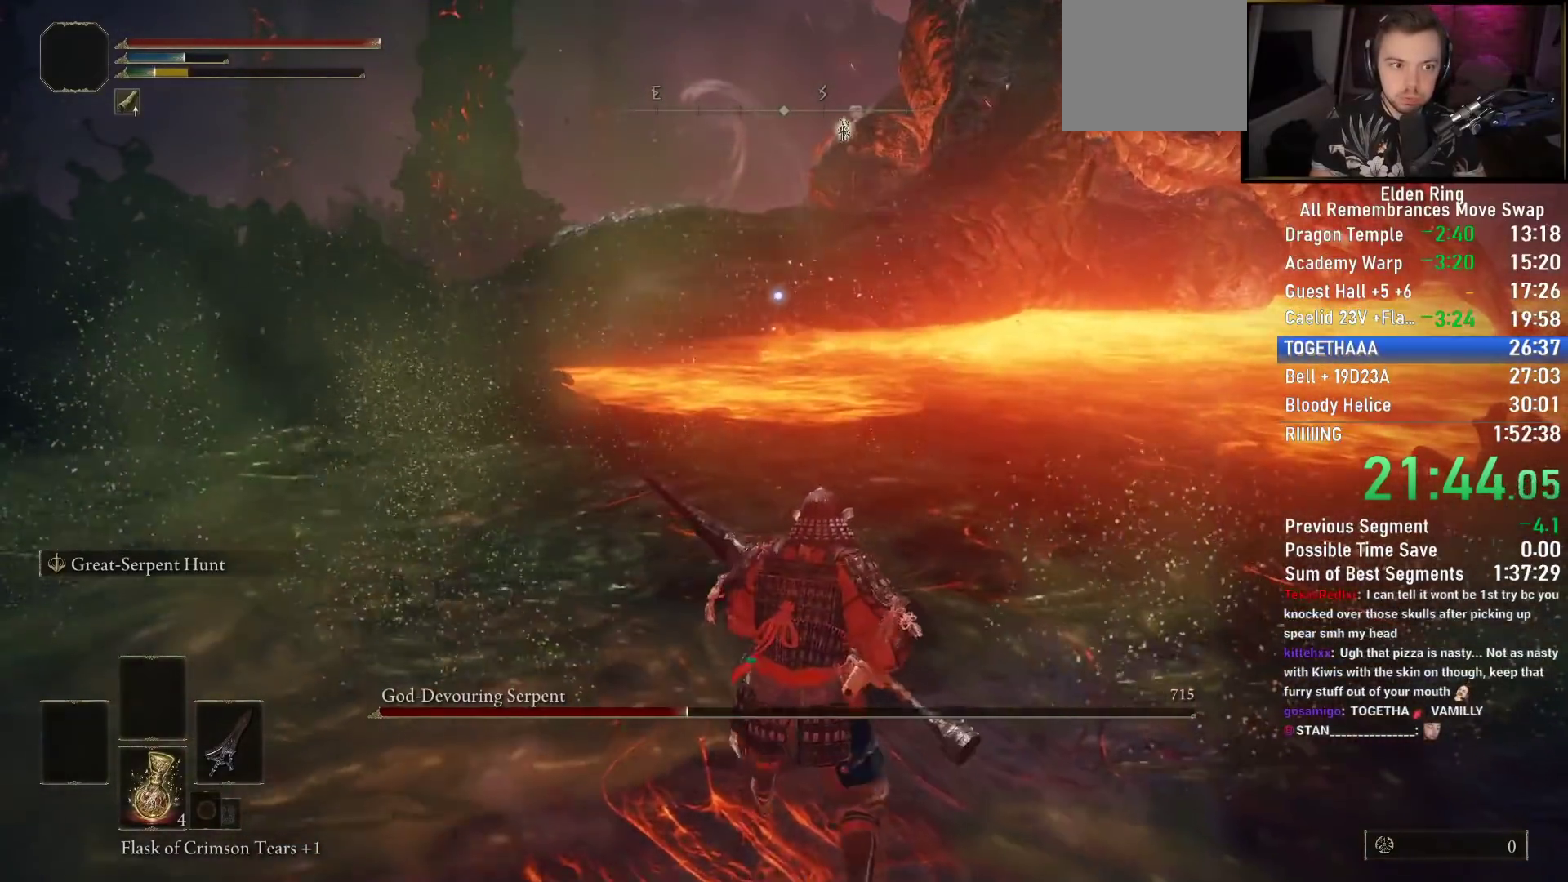
{"dt_ms": 500, "buttons": [], "left_stick": "center", "right_stick": "center", "events": [[117, "left_stick", "right"], [233, "left_stick", "down"], [367, "left_stick", "center"]]}
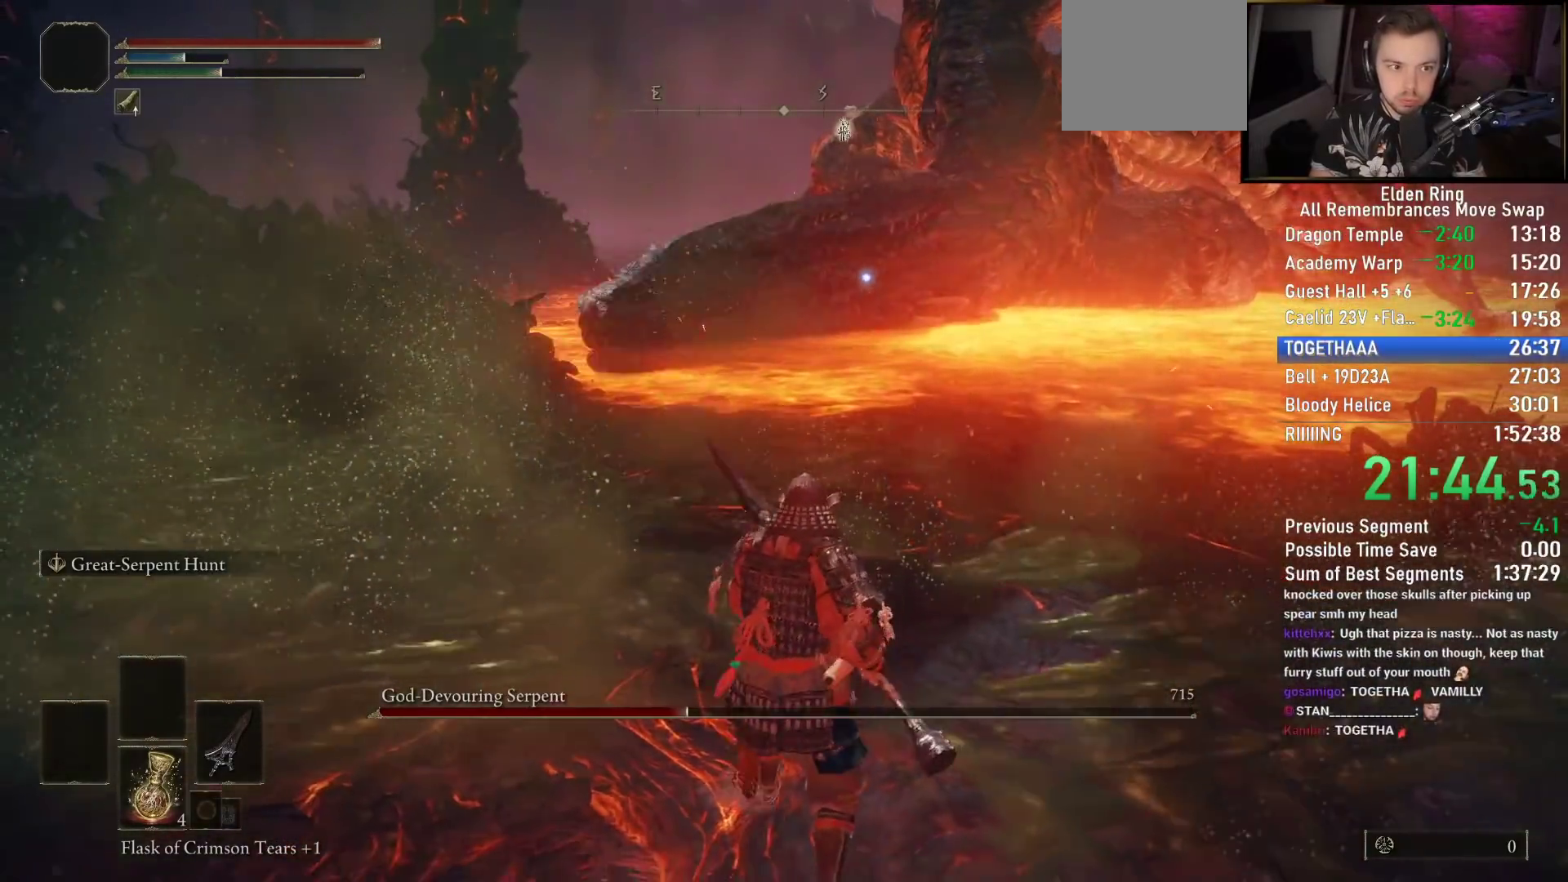
{"dt_ms": 500, "buttons": ["L2"], "left_stick": "center", "right_stick": "center", "events": [[117, "L2", "down"]]}
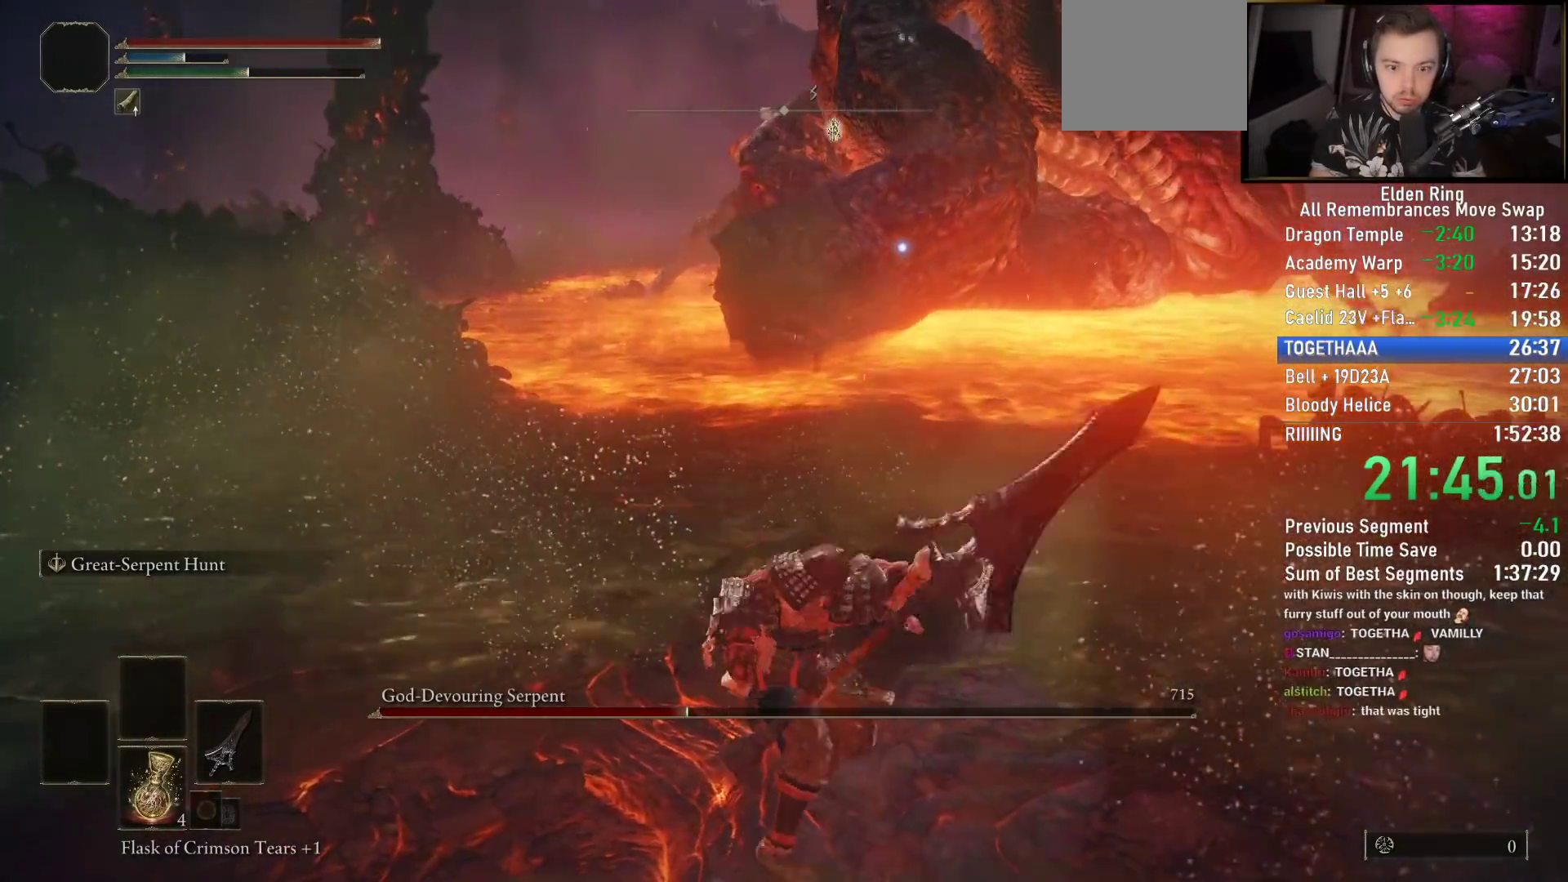
{"dt_ms": 500, "buttons": ["L2"], "left_stick": "center", "right_stick": "center", "events": []}
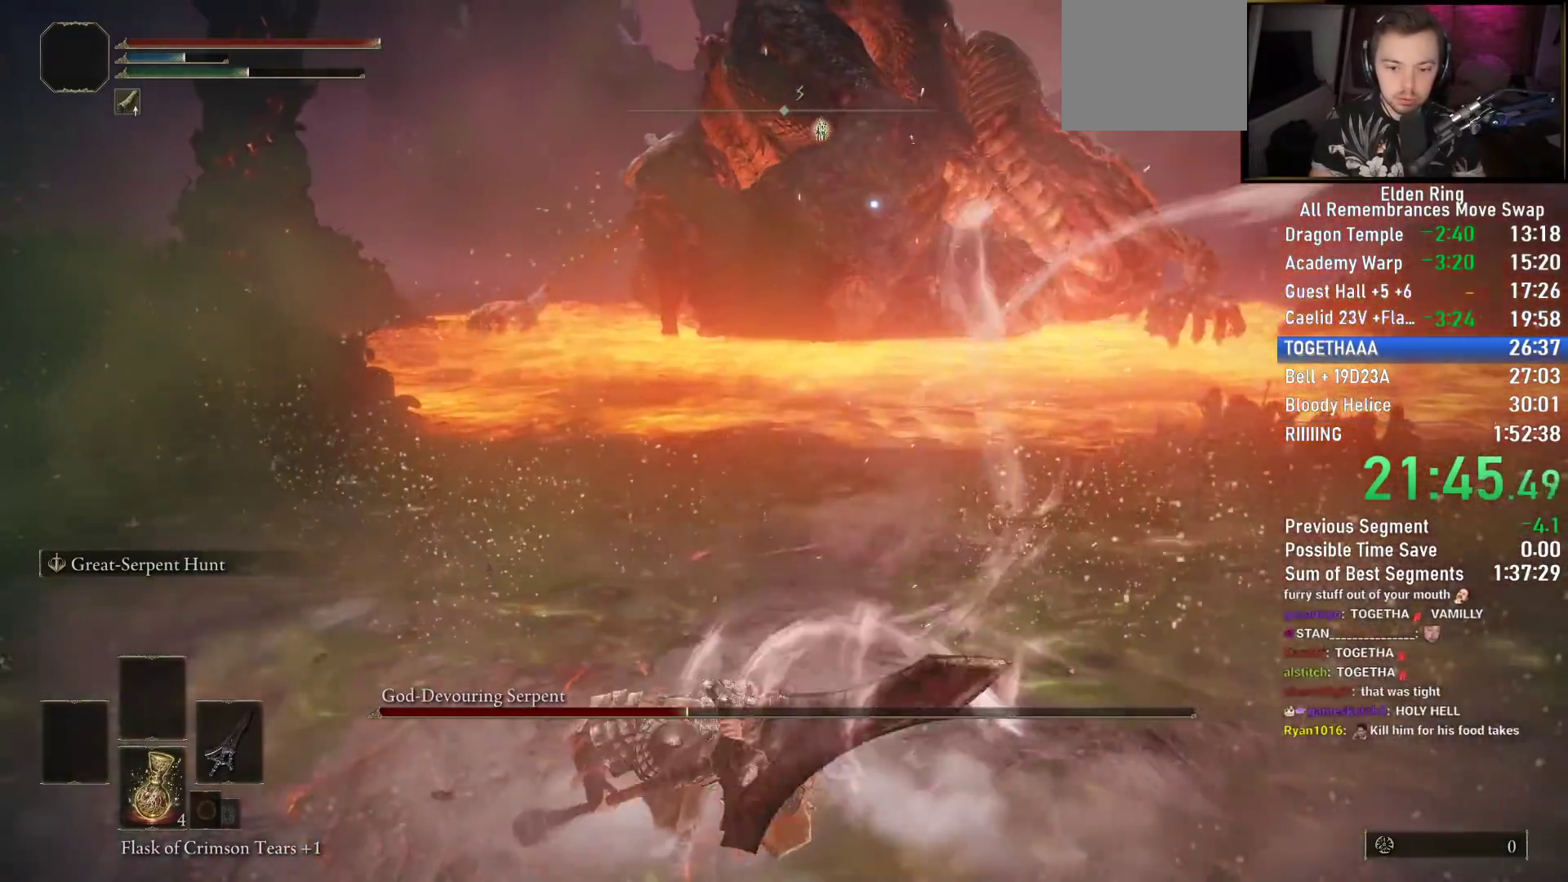
{"dt_ms": 500, "buttons": ["L2"], "left_stick": "center", "right_stick": "center", "events": []}
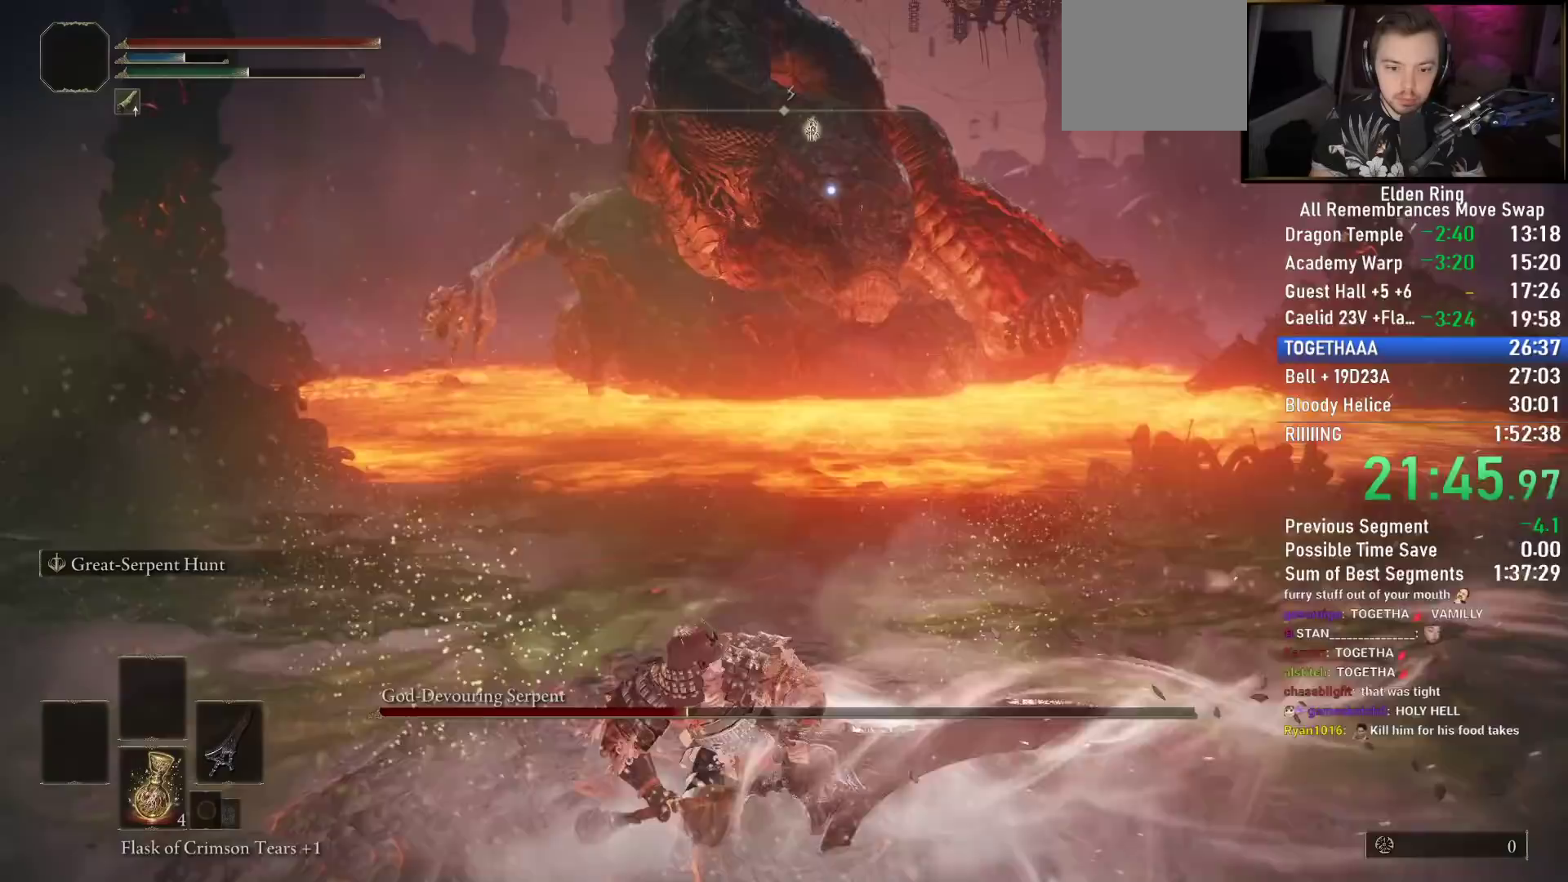
{"dt_ms": 500, "buttons": ["L2"], "left_stick": "center", "right_stick": "center", "events": []}
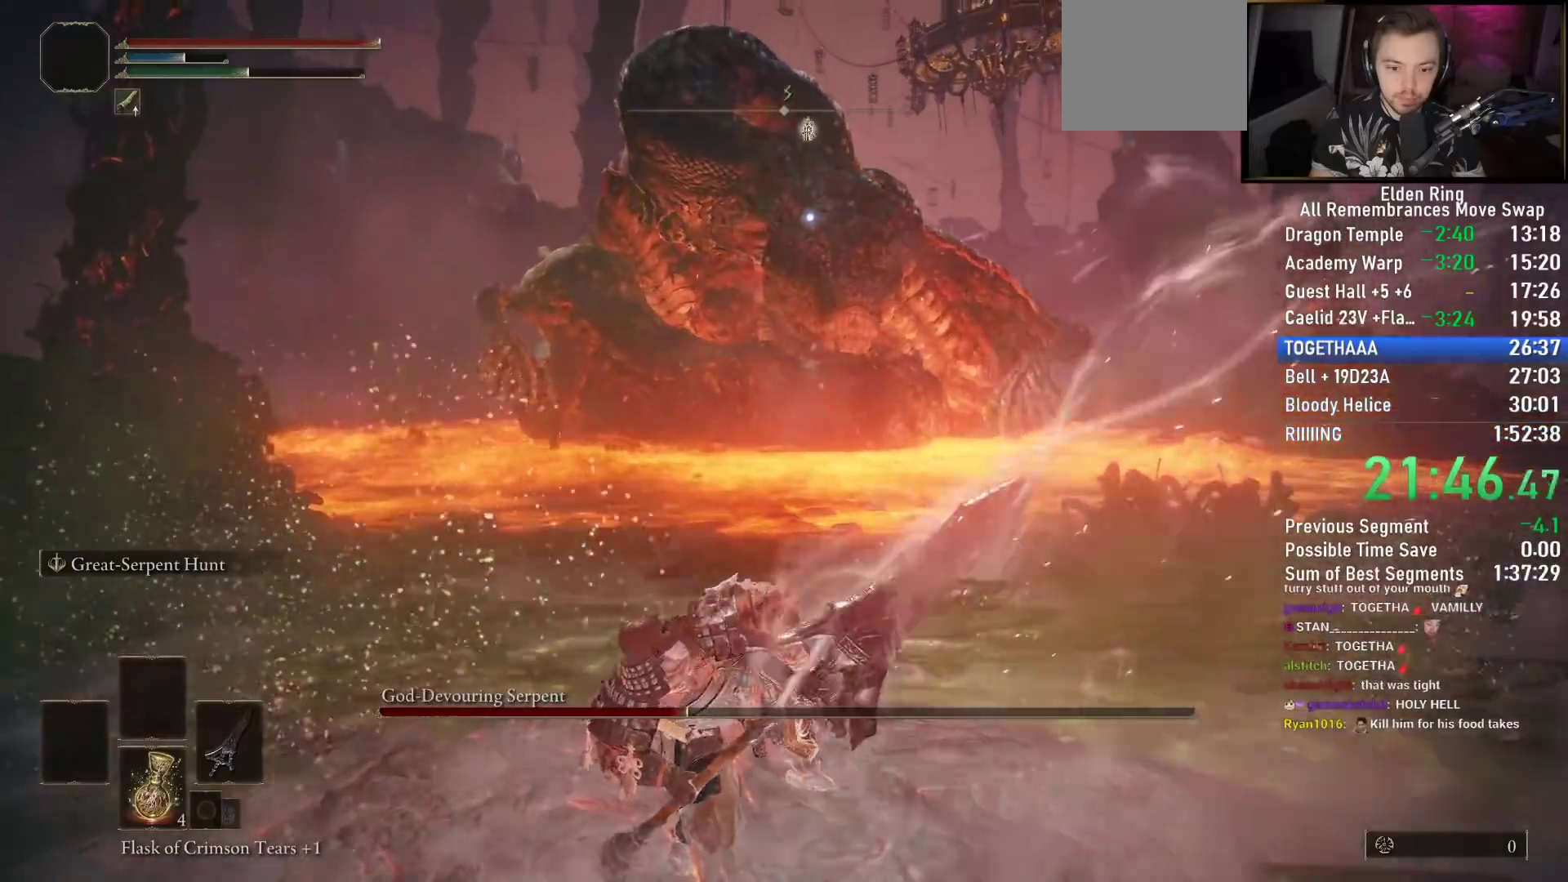
{"dt_ms": 500, "buttons": ["L2"], "left_stick": "center", "right_stick": "center", "events": []}
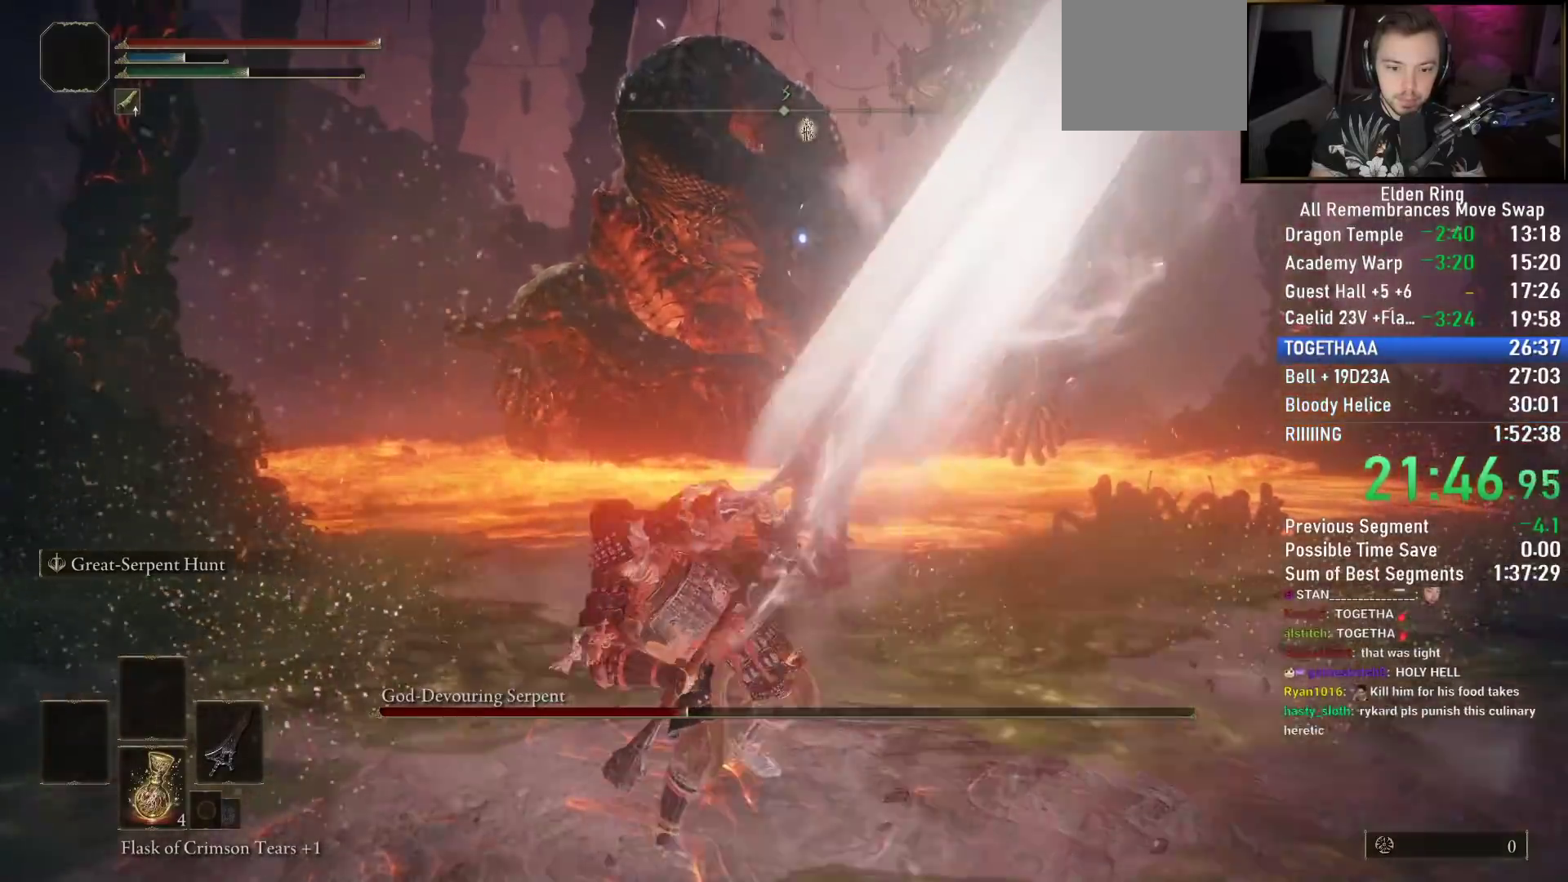
{"dt_ms": 500, "buttons": ["L2"], "left_stick": "center", "right_stick": "center", "events": []}
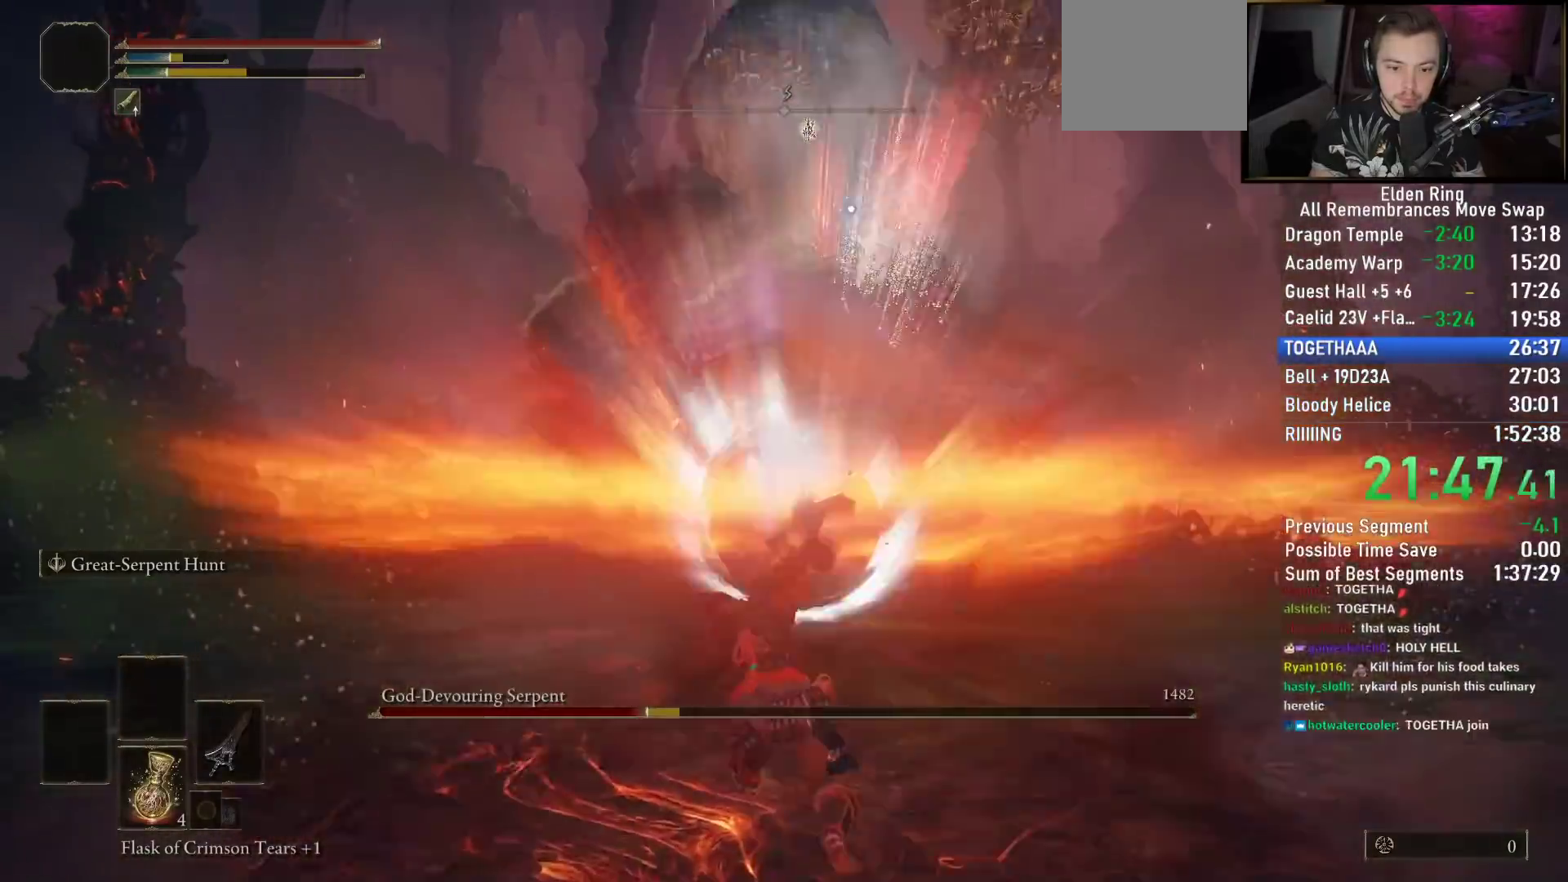
{"dt_ms": 1000, "buttons": ["L1", "L2"], "left_stick": "center", "right_stick": "center"}
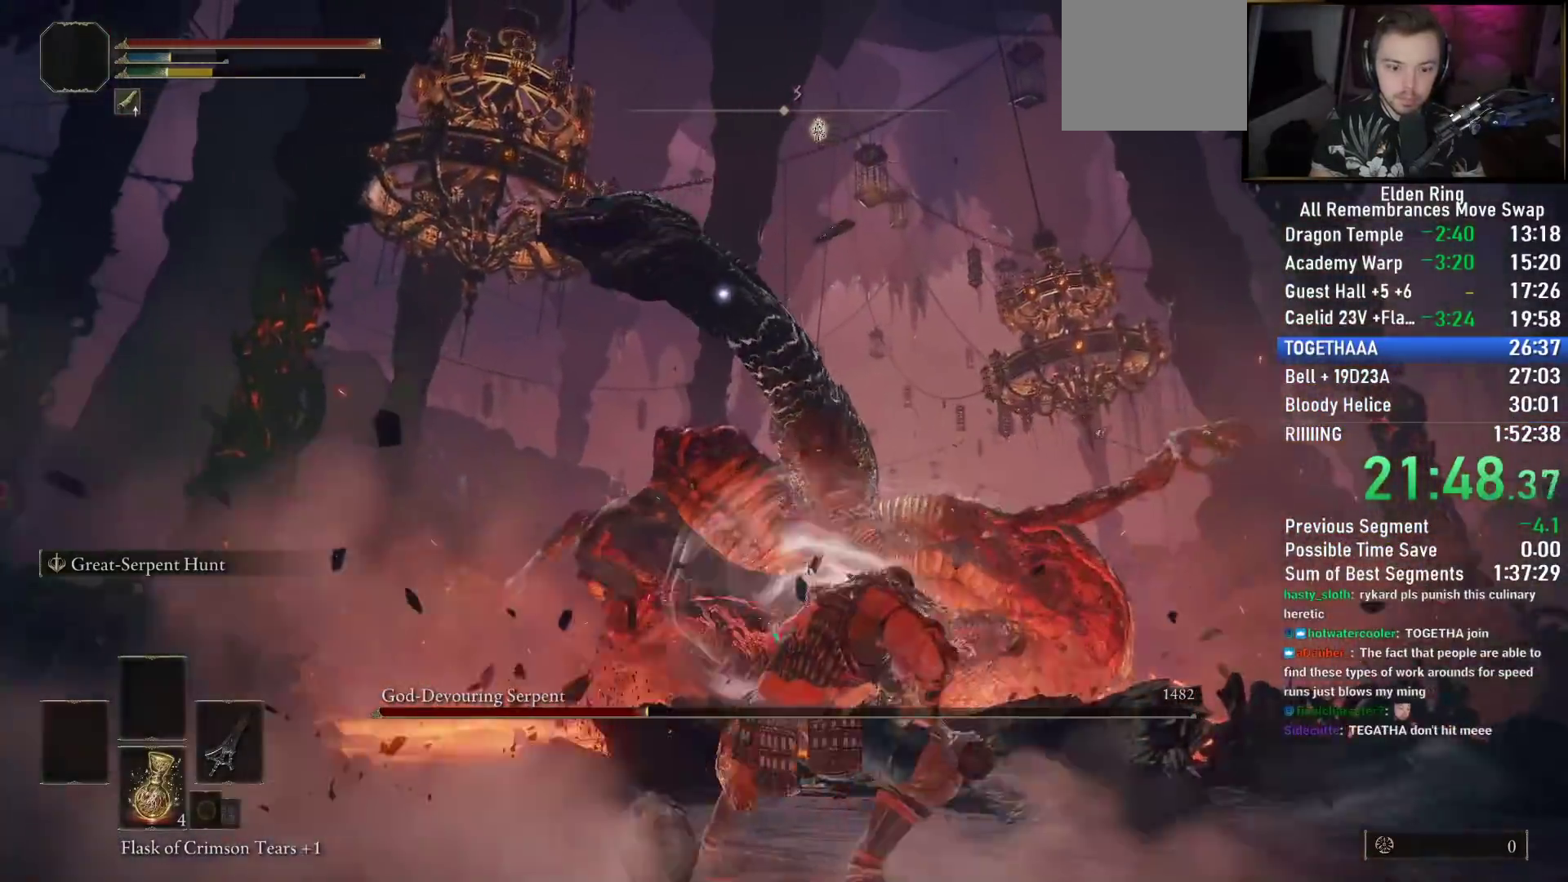
{"dt_ms": 500, "buttons": ["L2"], "left_stick": "center", "right_stick": "center"}
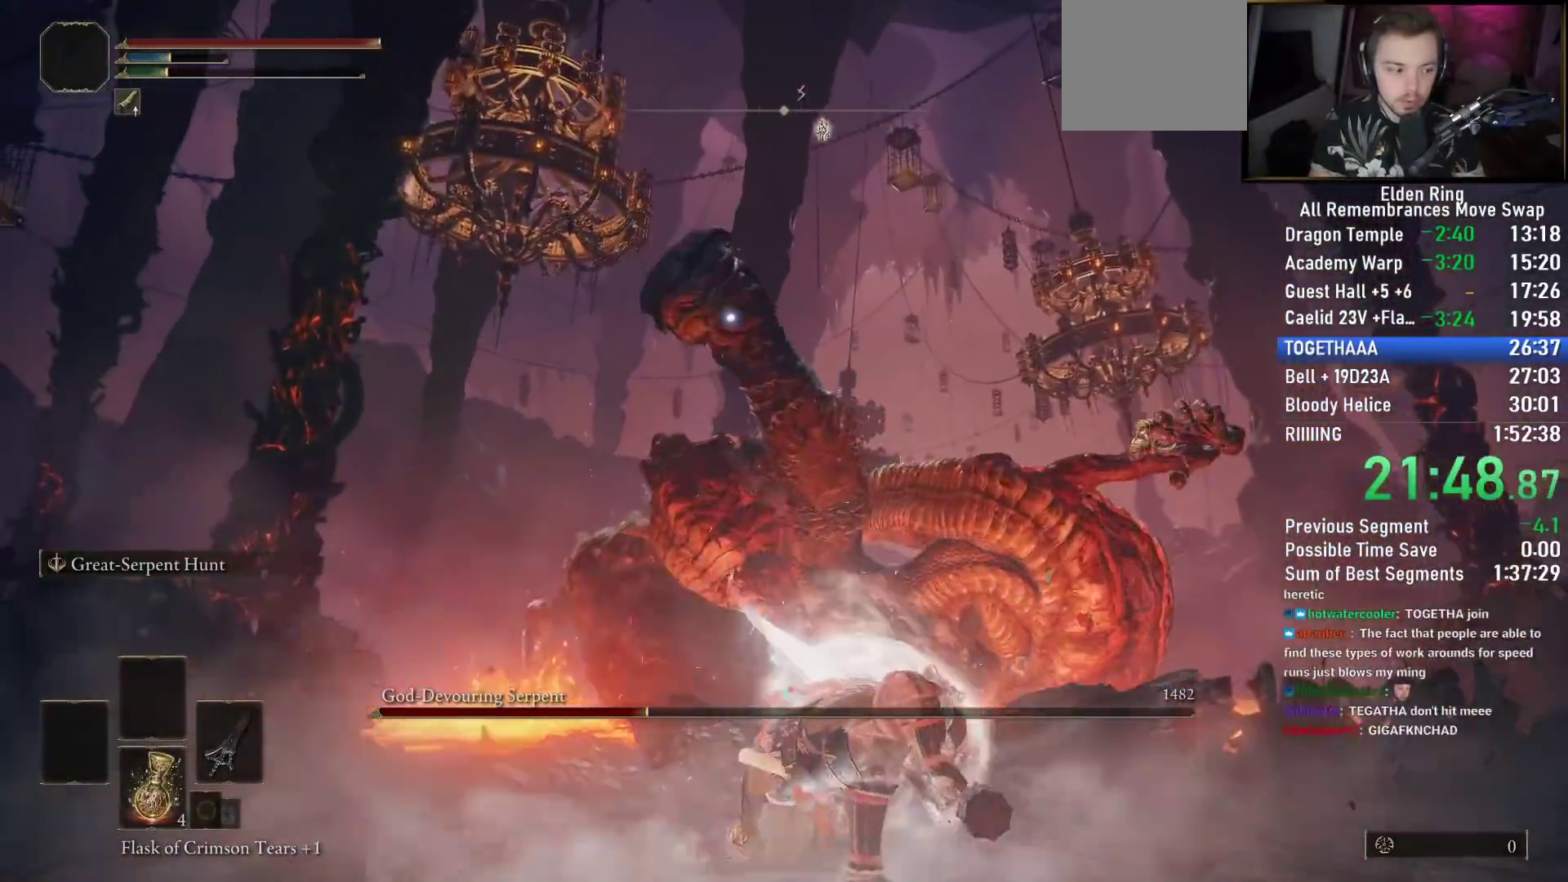
{"dt_ms": 500, "buttons": ["L2"], "left_stick": "center", "right_stick": "center"}
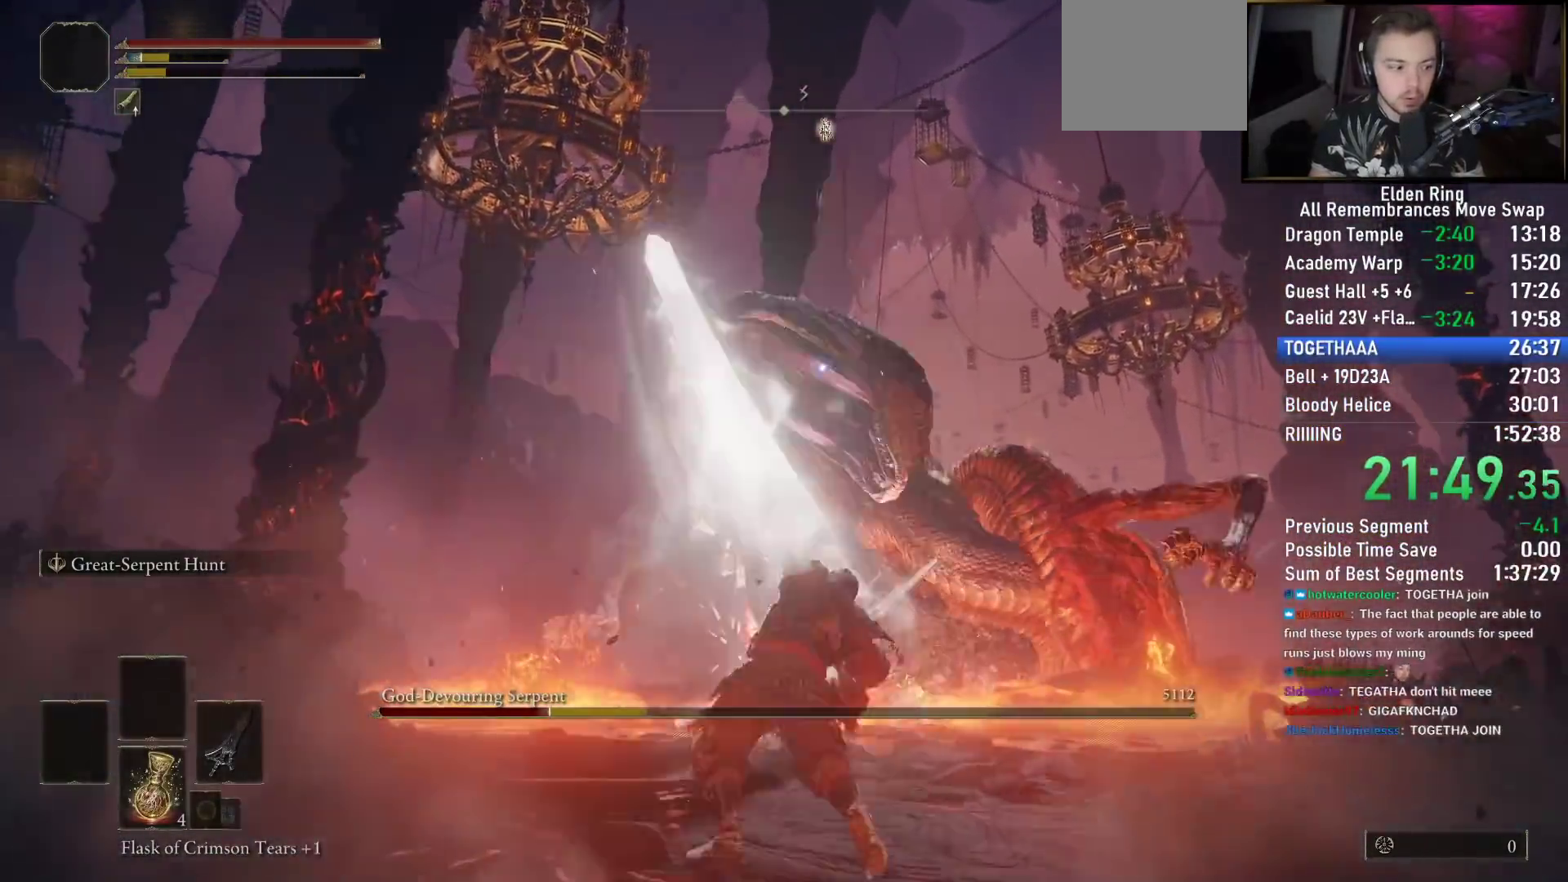
{"dt_ms": 500, "buttons": ["L2"], "left_stick": "center", "right_stick": "center"}
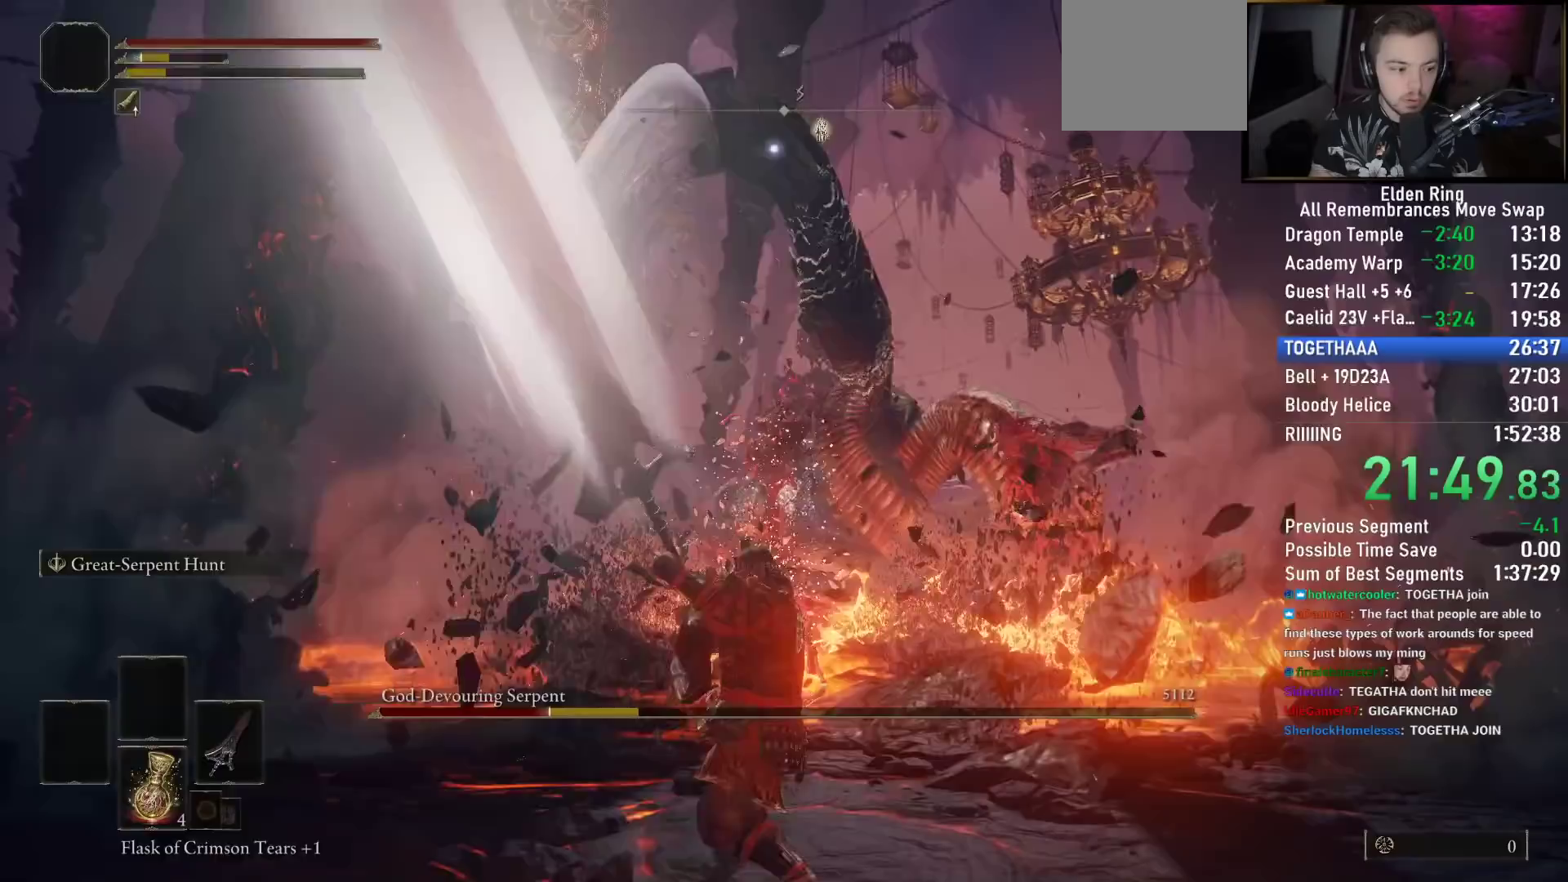
{"dt_ms": 500, "buttons": [], "left_stick": "center", "right_stick": "center", "events": [[200, "L2", "up"]]}
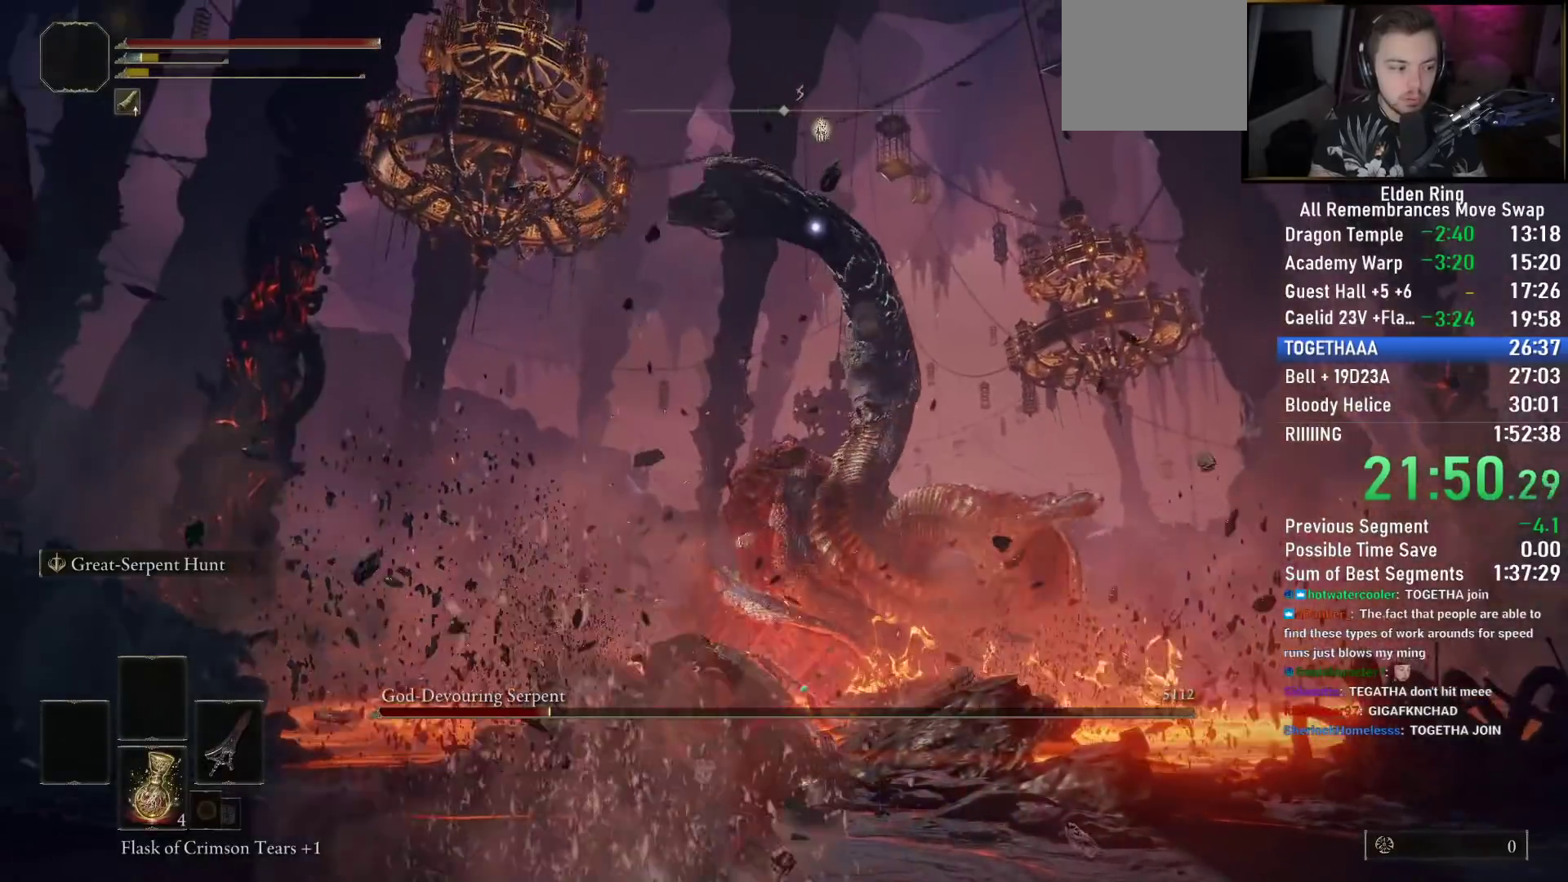
{"dt_ms": 500, "buttons": [], "left_stick": "right", "right_stick": "center", "events": [[33, "left_stick", "left"], [83, "left_stick", "down-left"], [217, "left_stick", "up-right"], [333, "left_stick", "up-left"], [483, "left_stick", "right"]]}
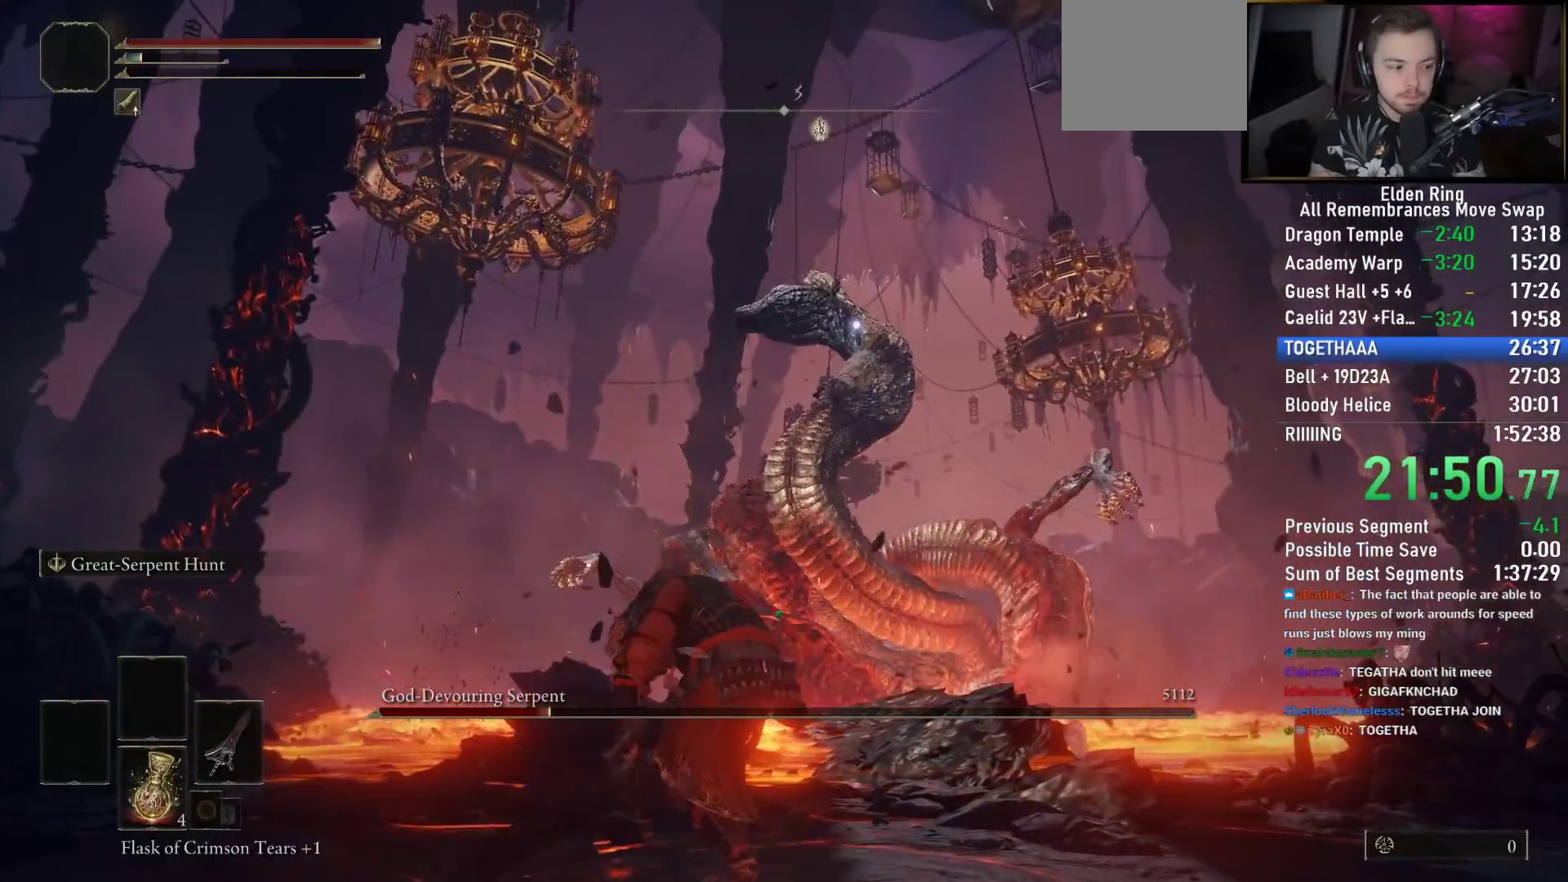
{"dt_ms": 500, "buttons": [], "left_stick": "down-left", "right_stick": "center", "events": [[100, "left_stick", "down-left"]]}
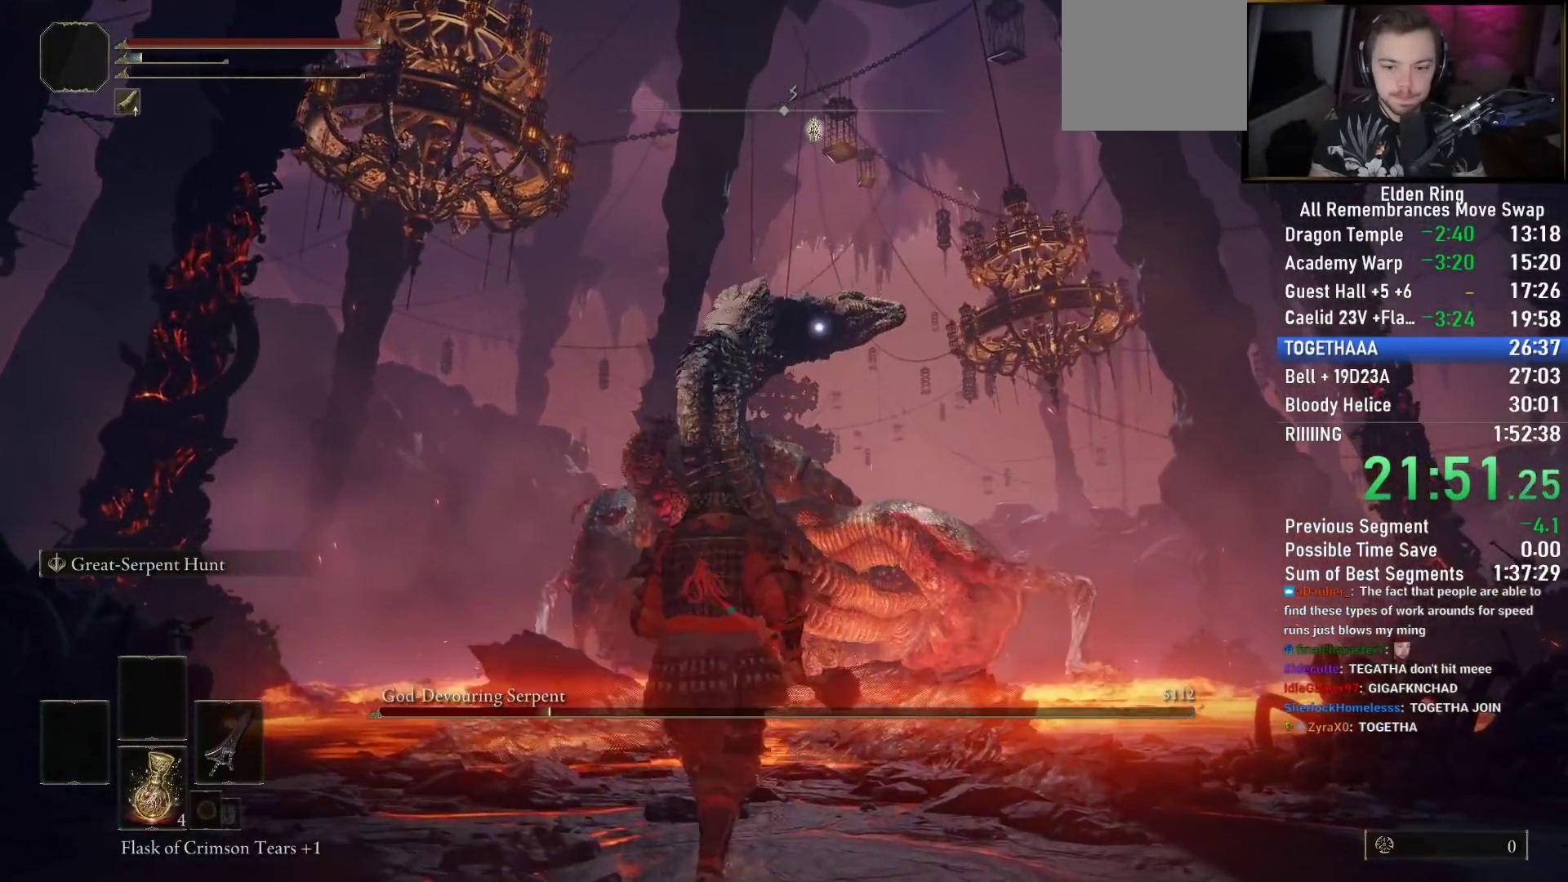
{"dt_ms": 500, "buttons": [], "left_stick": "down-left", "right_stick": "center", "events": [[233, "left_stick", "down-right"], [283, "right_stick", "up"], [317, "left_stick", "up-right"], [433, "left_stick", "up-left"], [500, "left_stick", "down-left"], [500, "right_stick", "center"]]}
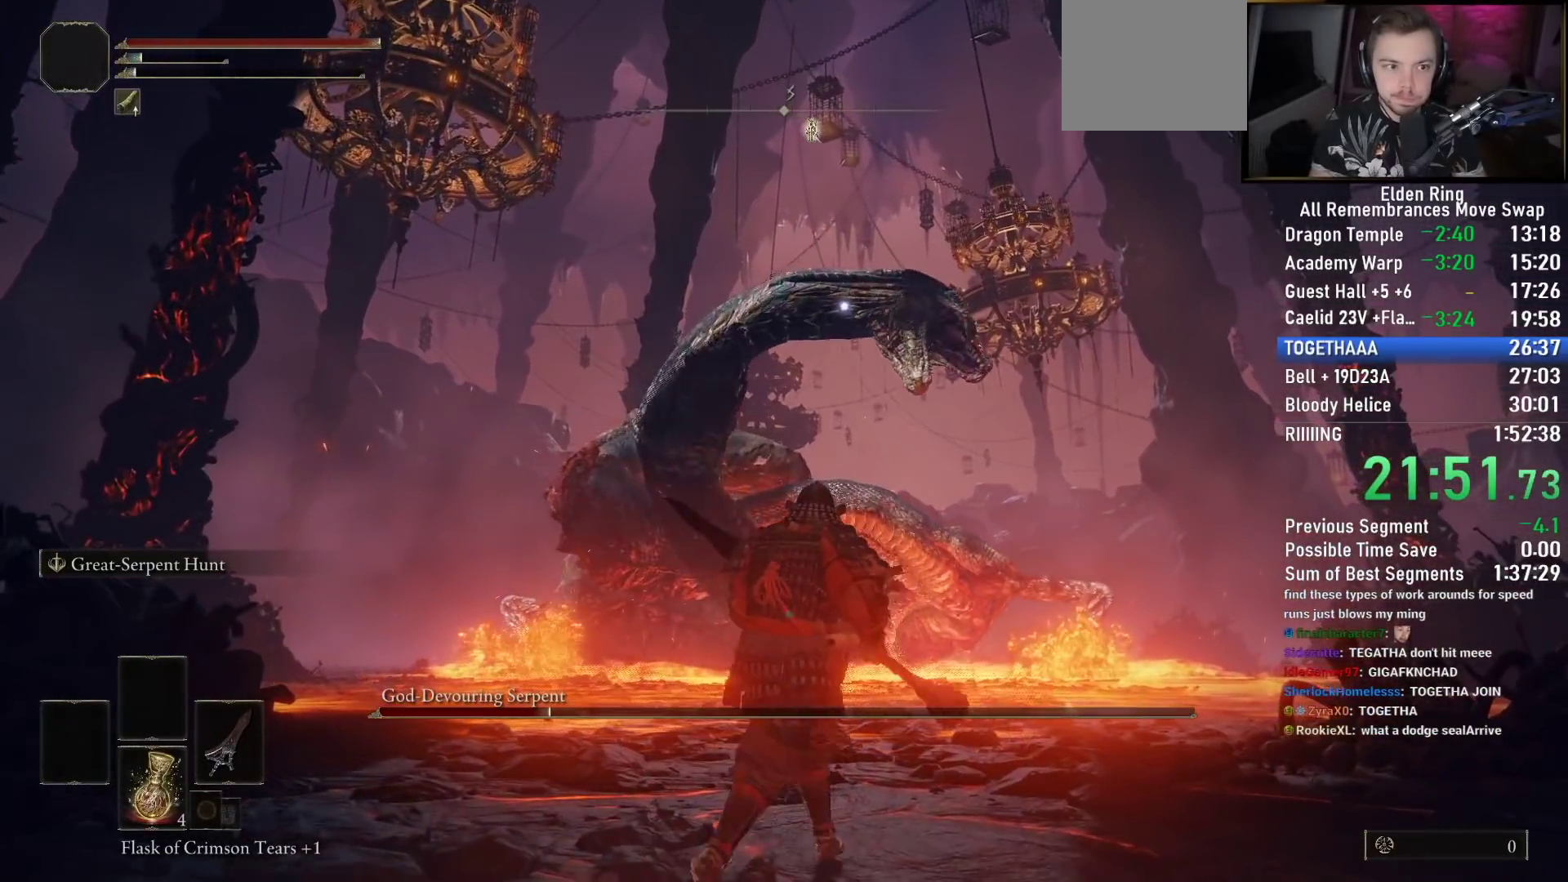
{"dt_ms": 500, "buttons": [], "left_stick": "up", "right_stick": "center", "events": [[100, "left_stick", "down-right"], [267, "left_stick", "up-right"], [400, "left_stick", "up"]]}
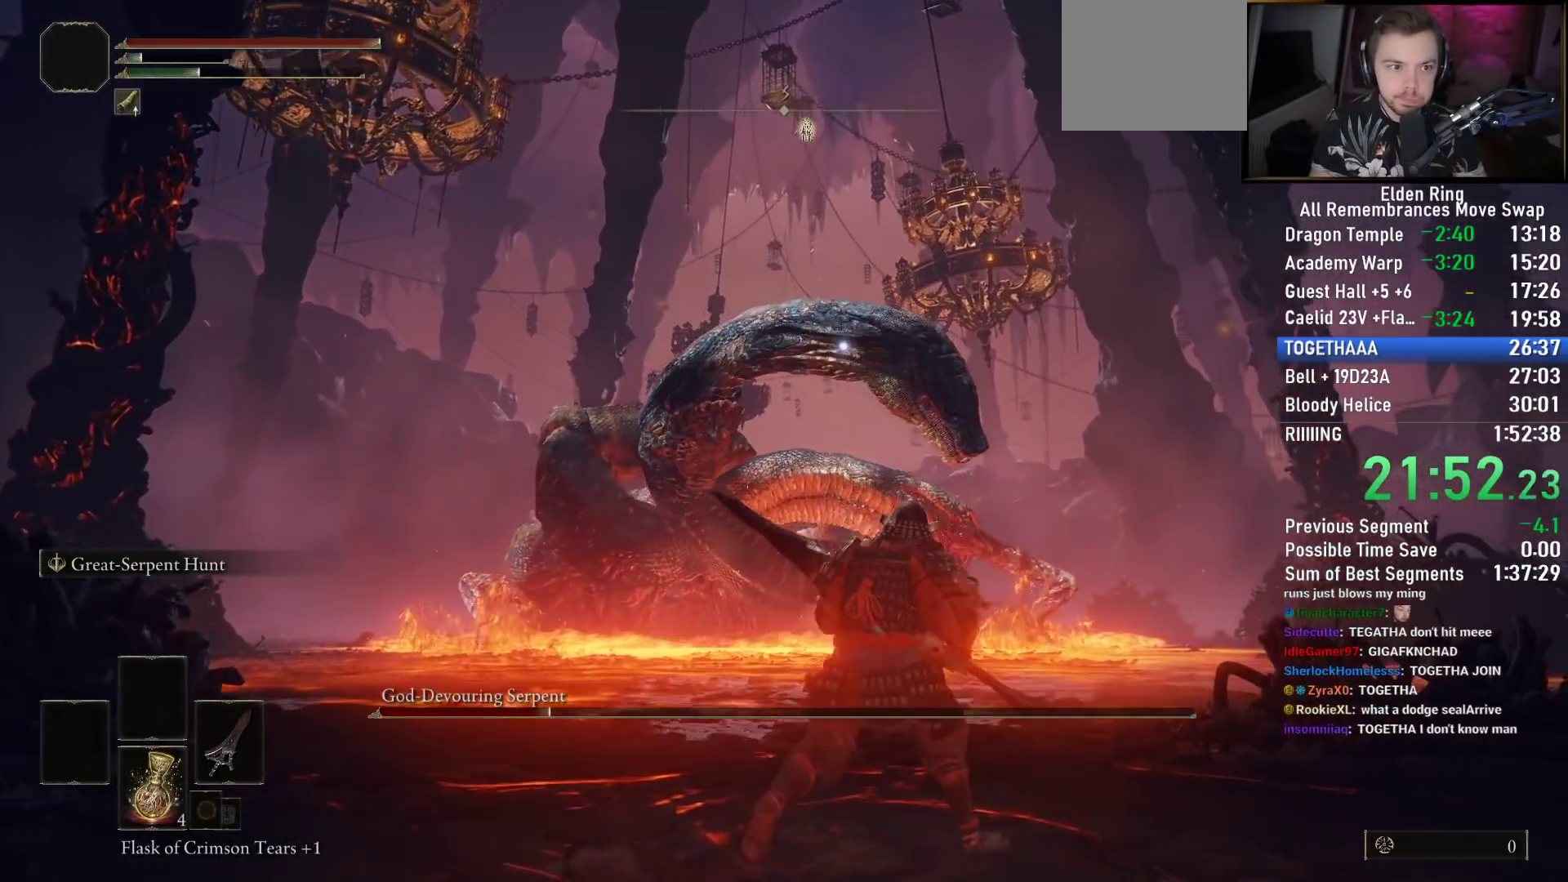
{"dt_ms": 500, "buttons": ["R2"], "left_stick": "up", "right_stick": "center", "events": [[350, "CROSS", "down"], [450, "CROSS", "up"], [500, "R2", "down"]]}
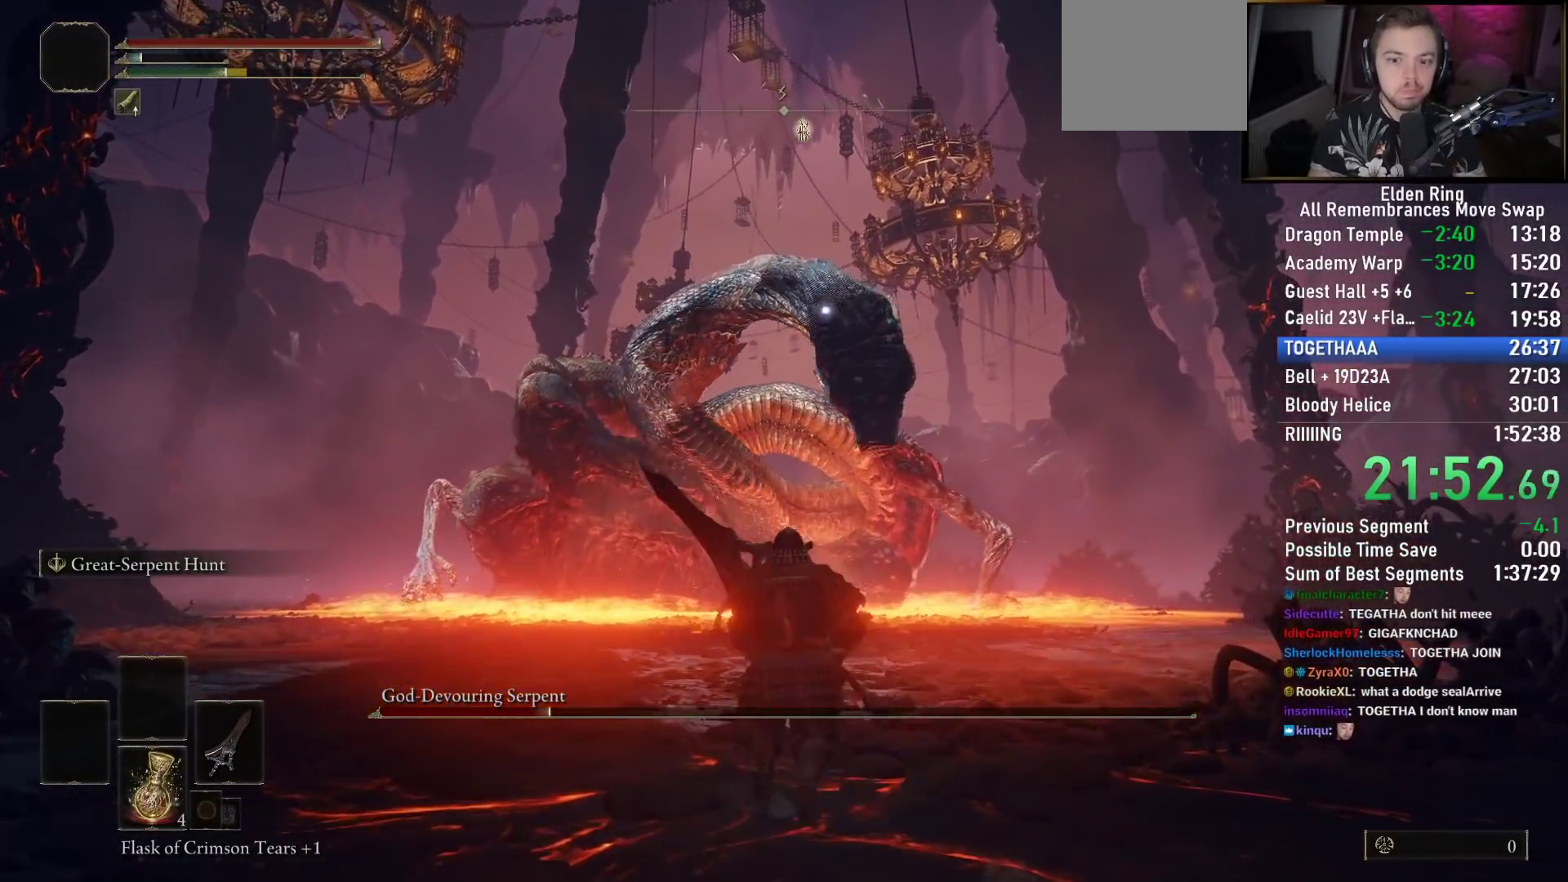
{"dt_ms": 500, "buttons": [], "left_stick": "up", "right_stick": "center", "events": [[133, "R2", "up"]]}
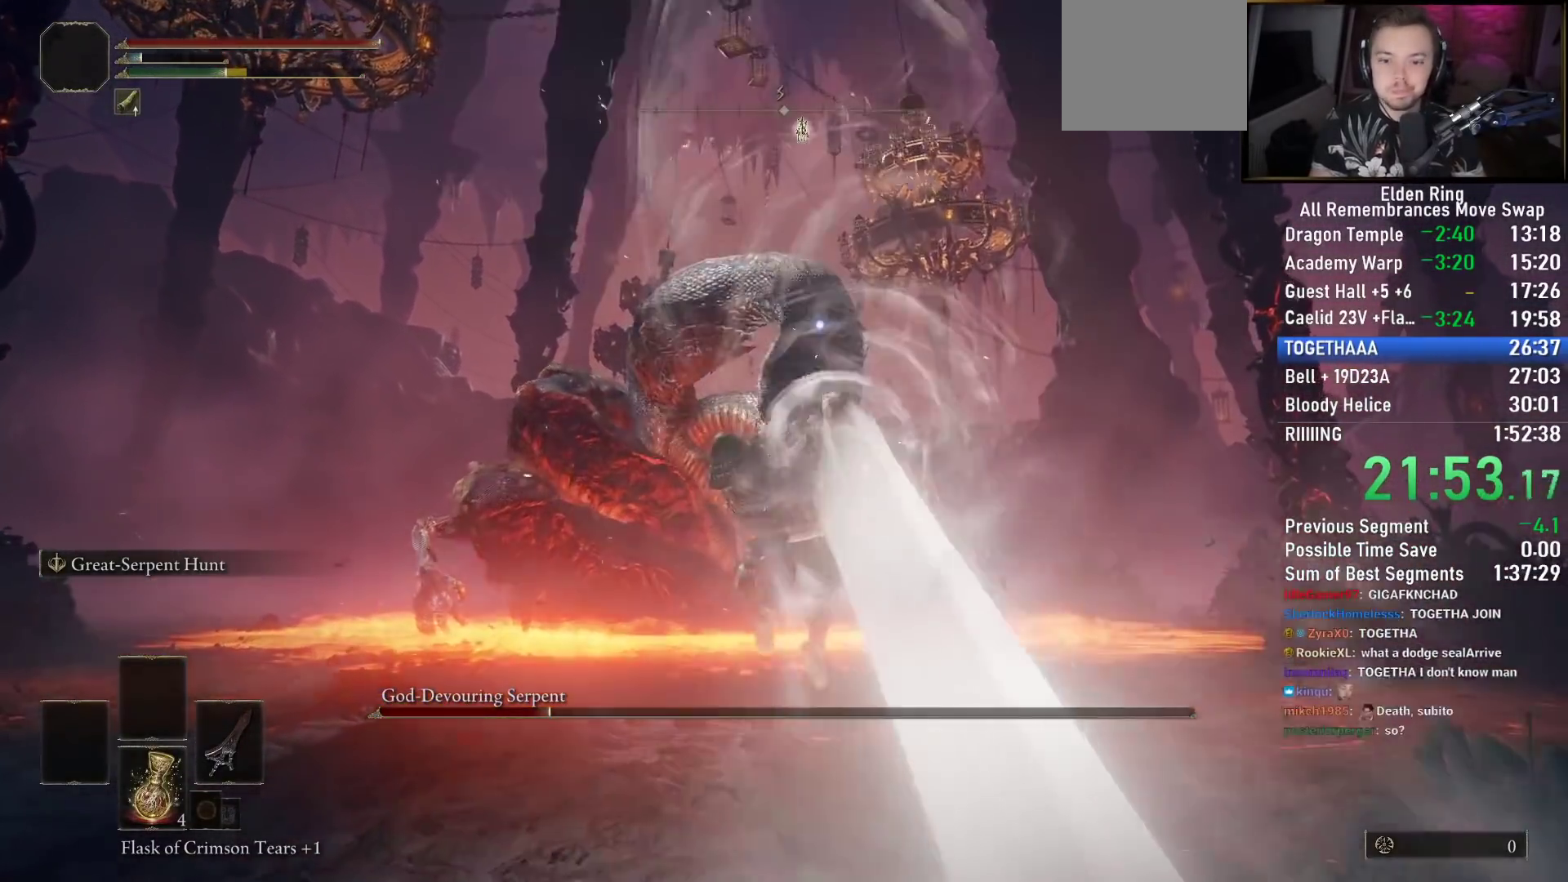
{"dt_ms": 500, "buttons": [], "left_stick": "center", "right_stick": "center", "events": [[400, "left_stick", "center"]]}
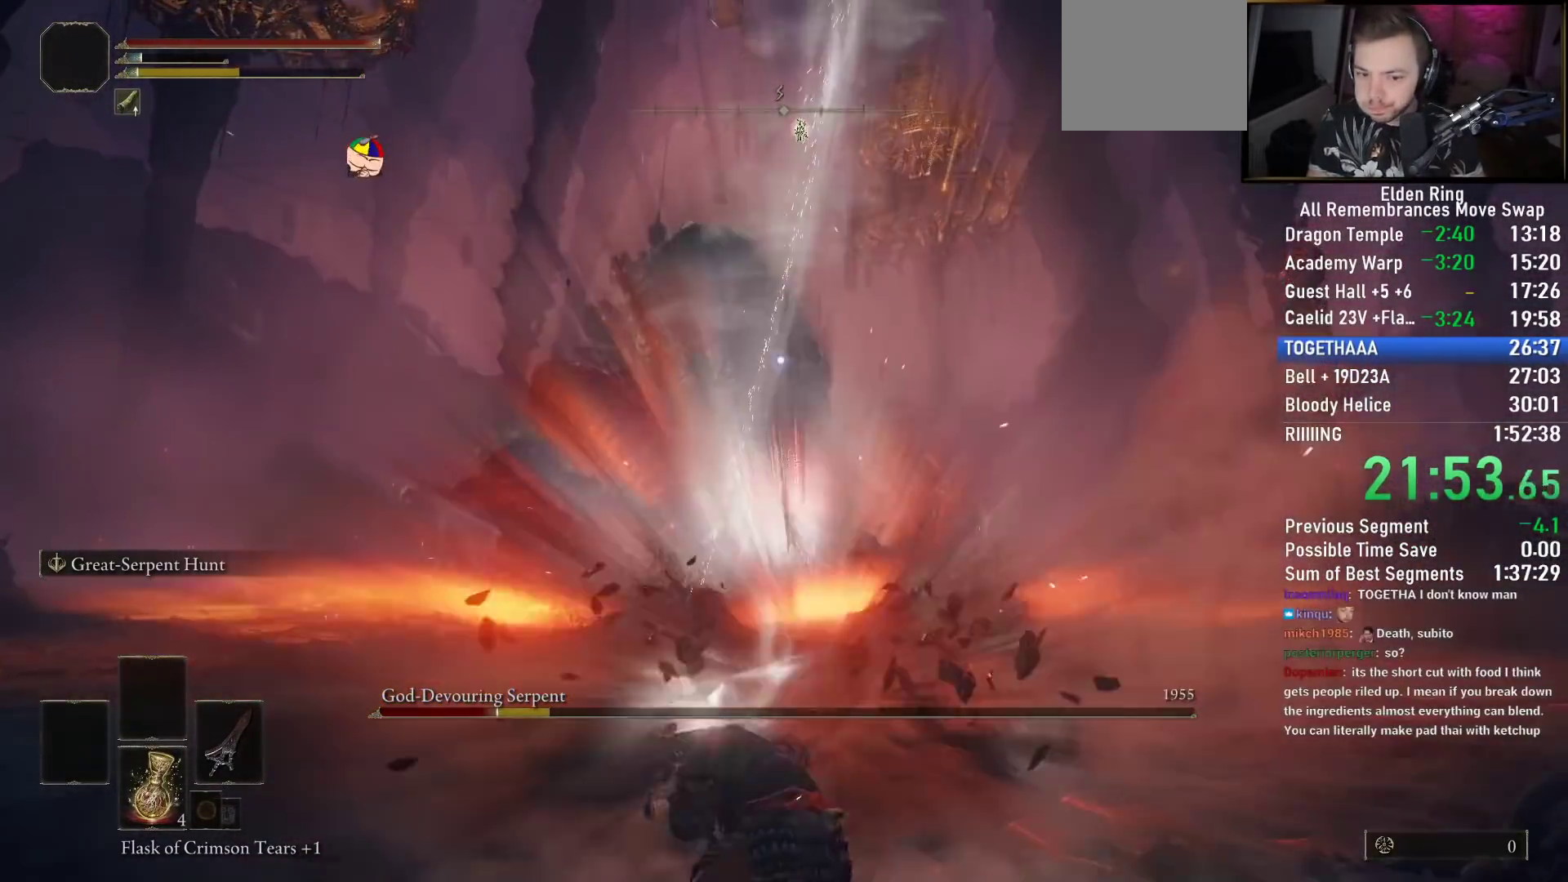
{"dt_ms": 500, "buttons": [], "left_stick": "down", "right_stick": "center", "events": [[133, "left_stick", "down-right"], [317, "left_stick", "center"], [467, "left_stick", "down"]]}
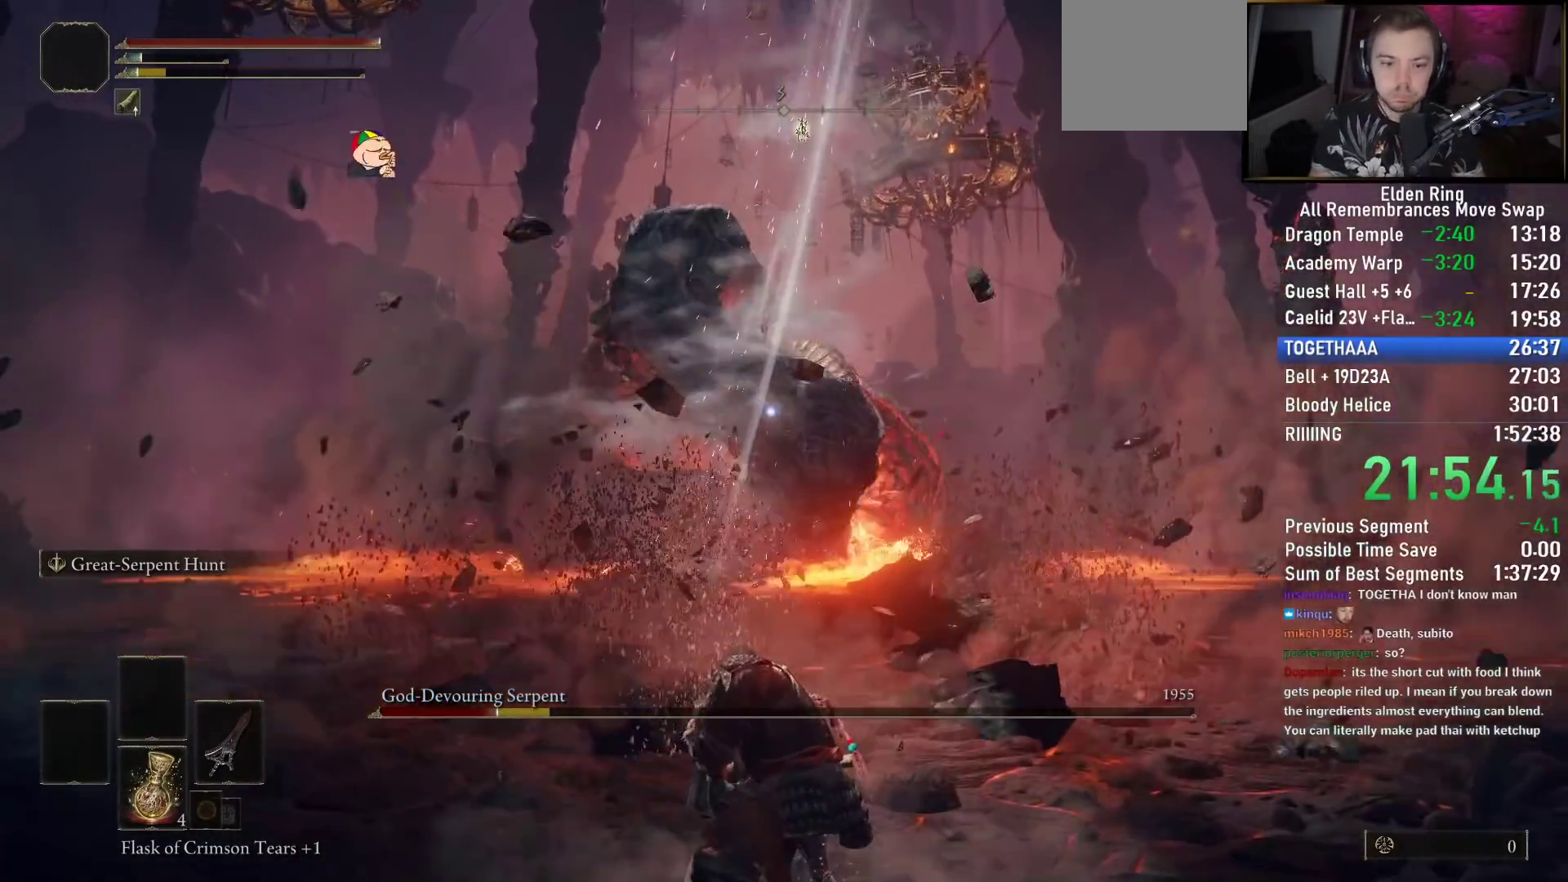
{"dt_ms": 500, "buttons": [], "left_stick": "down", "right_stick": "center", "events": []}
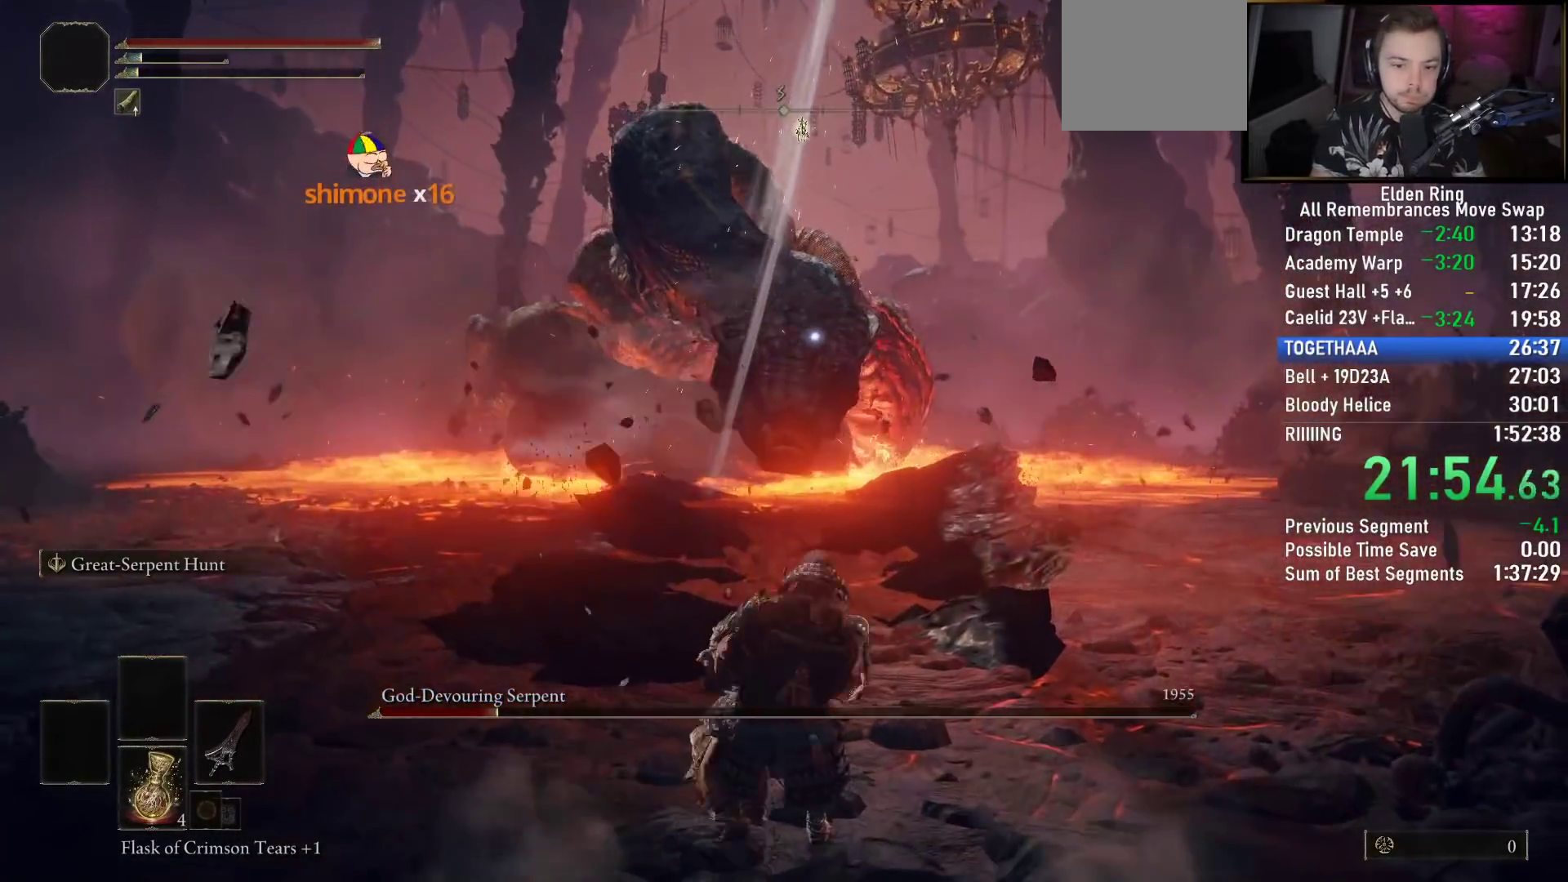
{"dt_ms": 500, "buttons": [], "left_stick": "down", "right_stick": "center", "events": []}